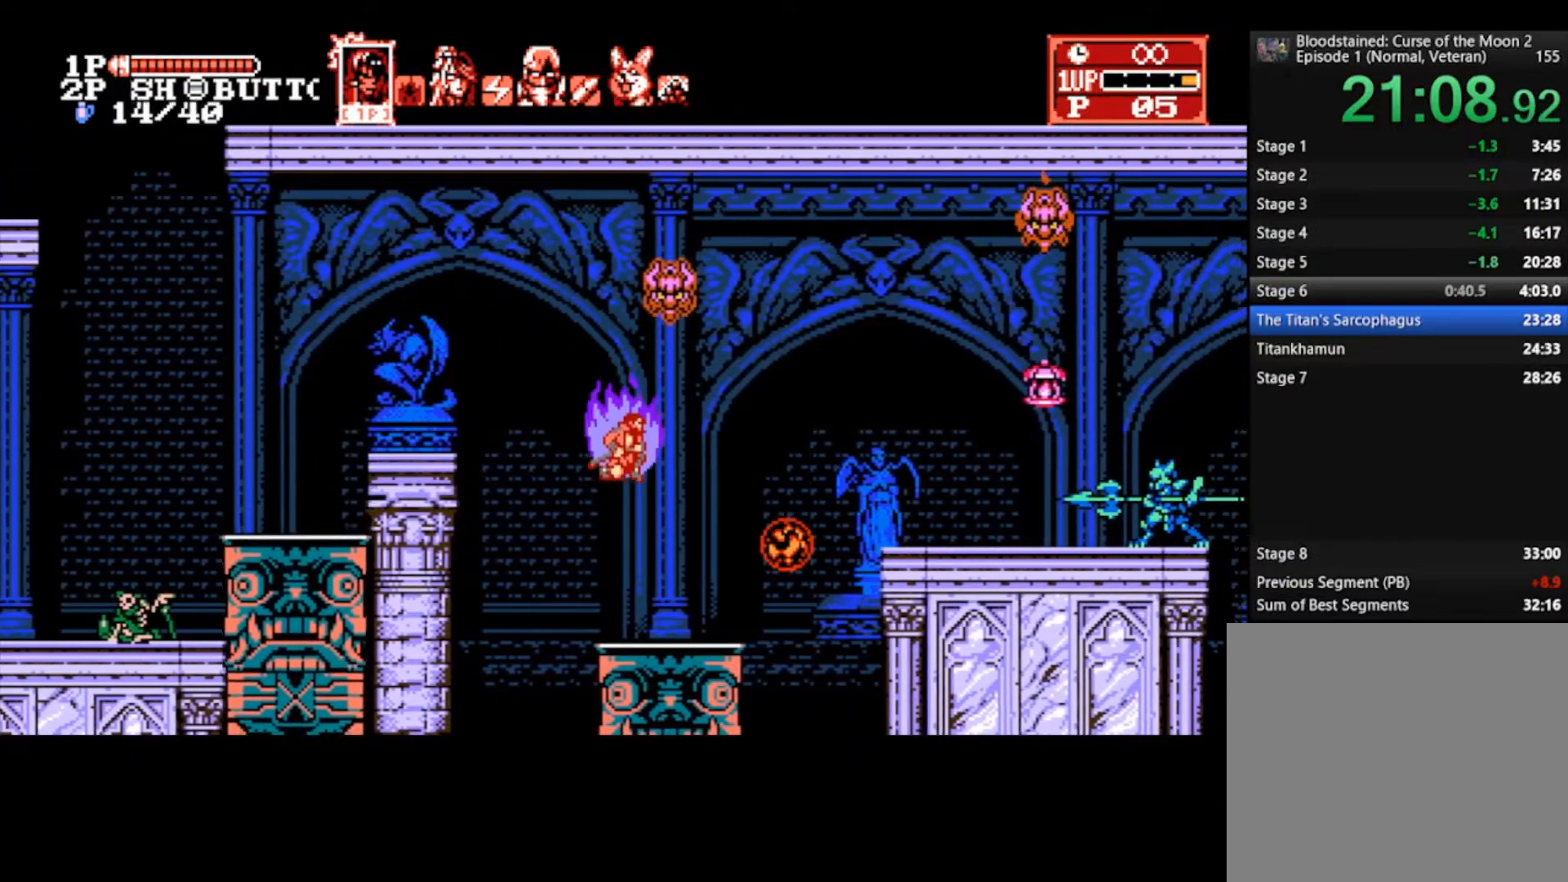
Gameplay with a controller (PlayStation layout); each line is a JSON object with the inputs held at the frame after it. "events" lists button and stick changes between this image and that frame as [ms after this image, input, new state], when the widget could be followed in between.
{"buttons": [], "left_stick": "right", "right_stick": "center", "events": []}
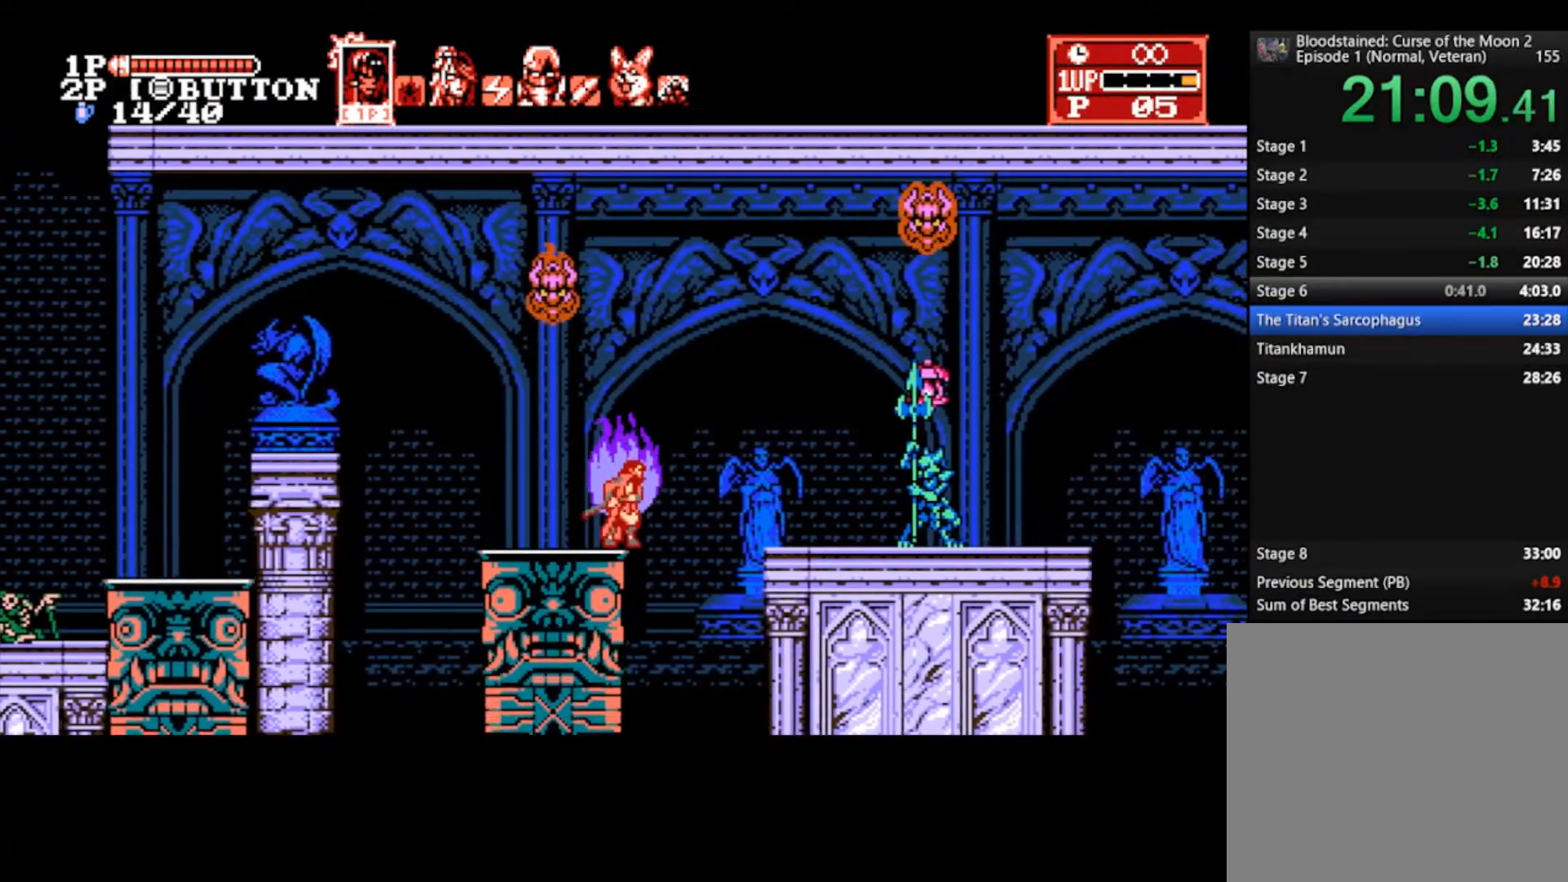
{"buttons": [], "left_stick": "right", "right_stick": "center", "events": [[33, "CROSS", "down"], [300, "SQUARE", "down"], [367, "CROSS", "up"], [433, "SQUARE", "up"]]}
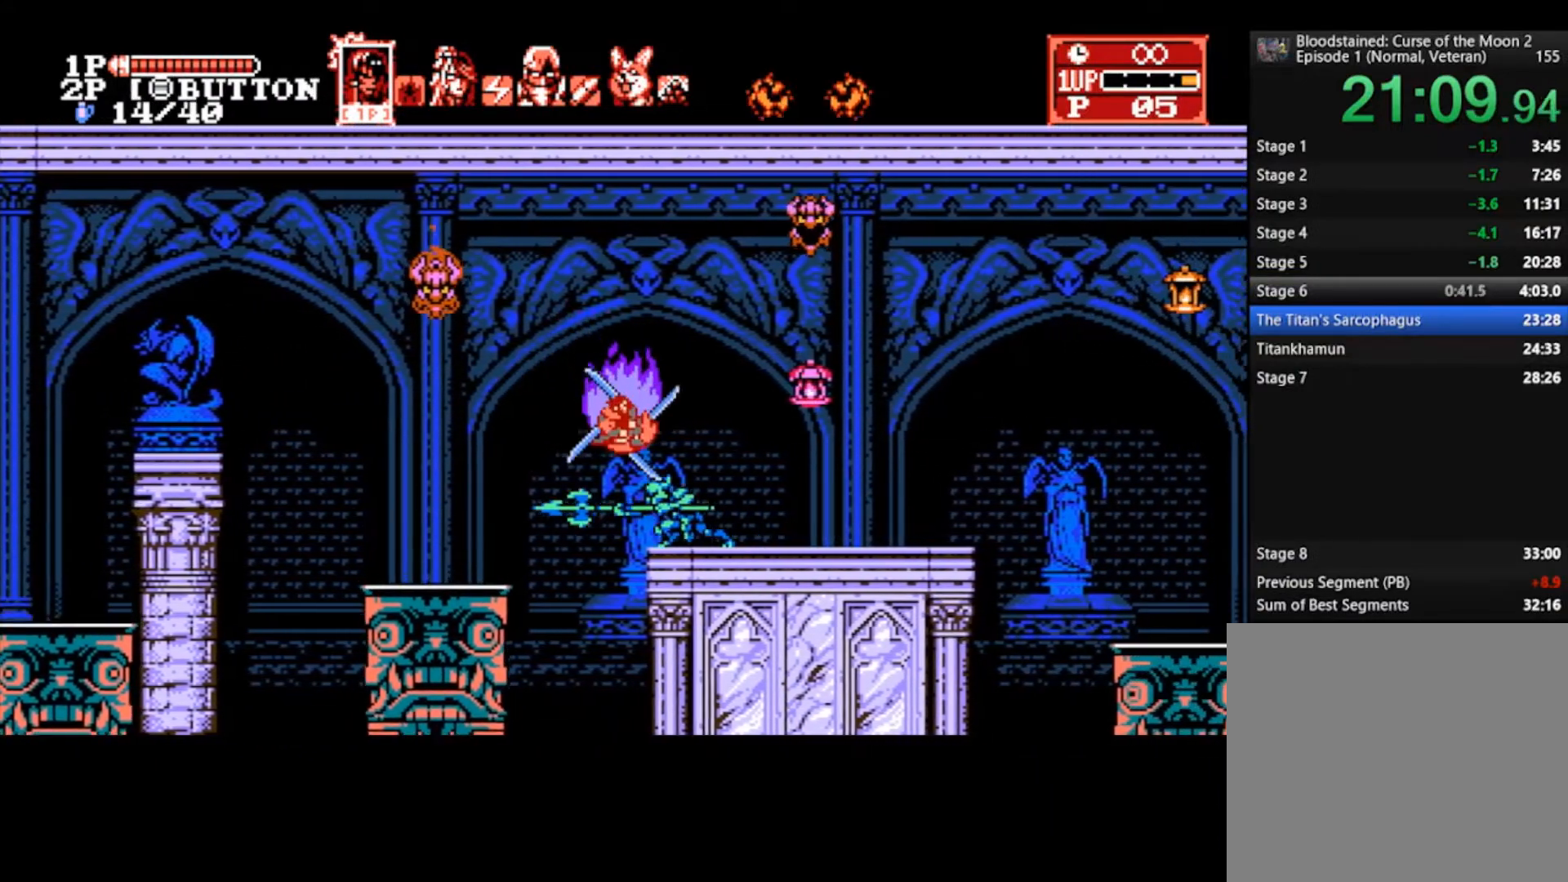
{"buttons": [], "left_stick": "right", "right_stick": "center", "events": []}
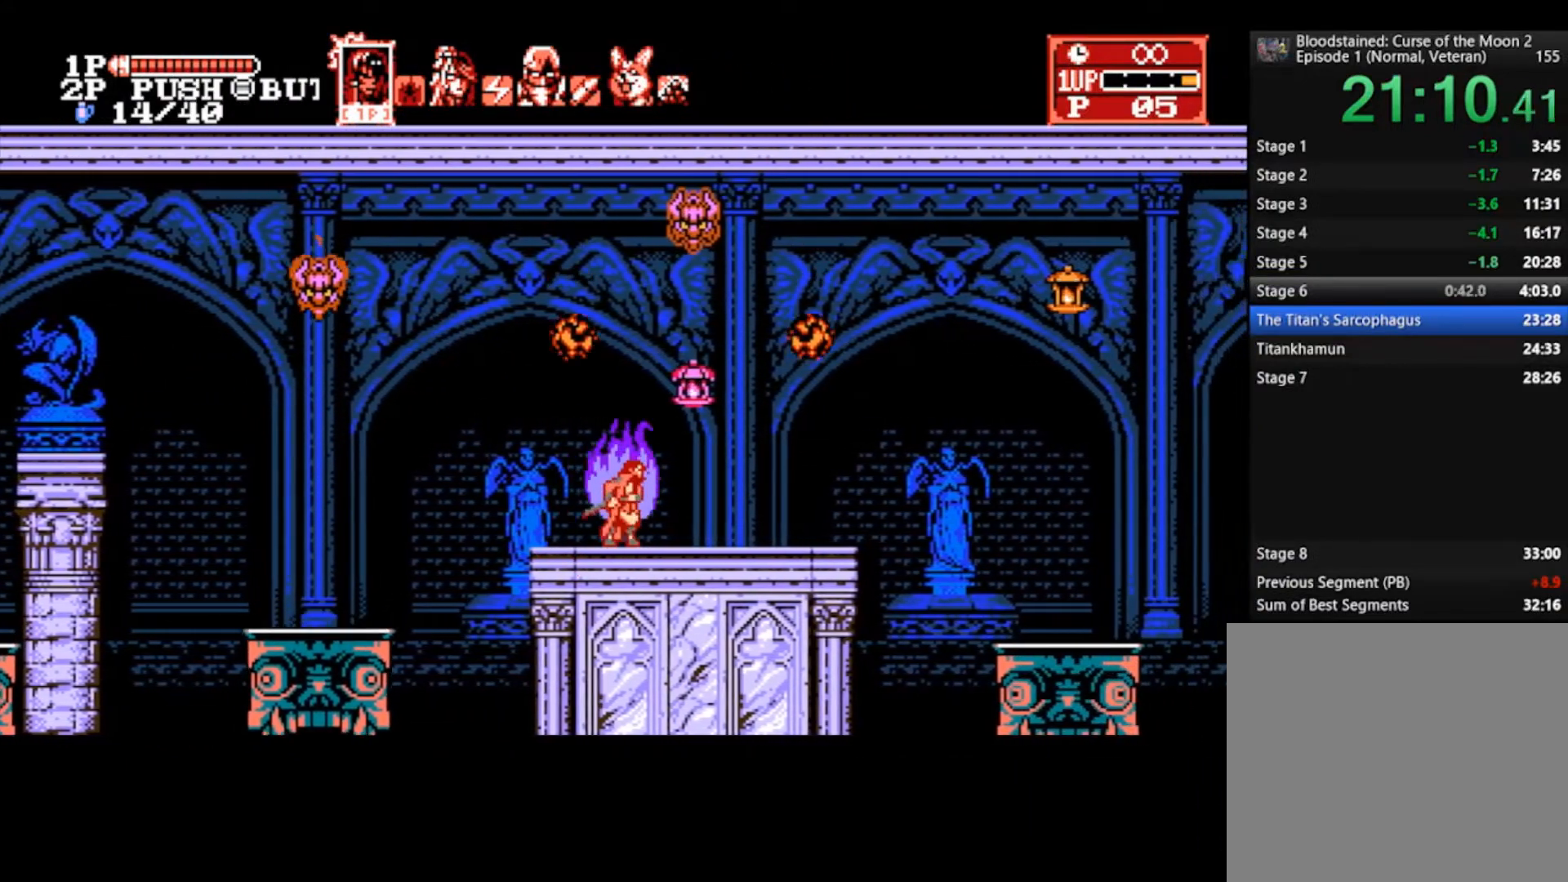
{"buttons": [], "left_stick": "right", "right_stick": "center", "events": [[33, "CROSS", "down"], [67, "SQUARE", "down"], [267, "CROSS", "up"], [300, "SQUARE", "up"]]}
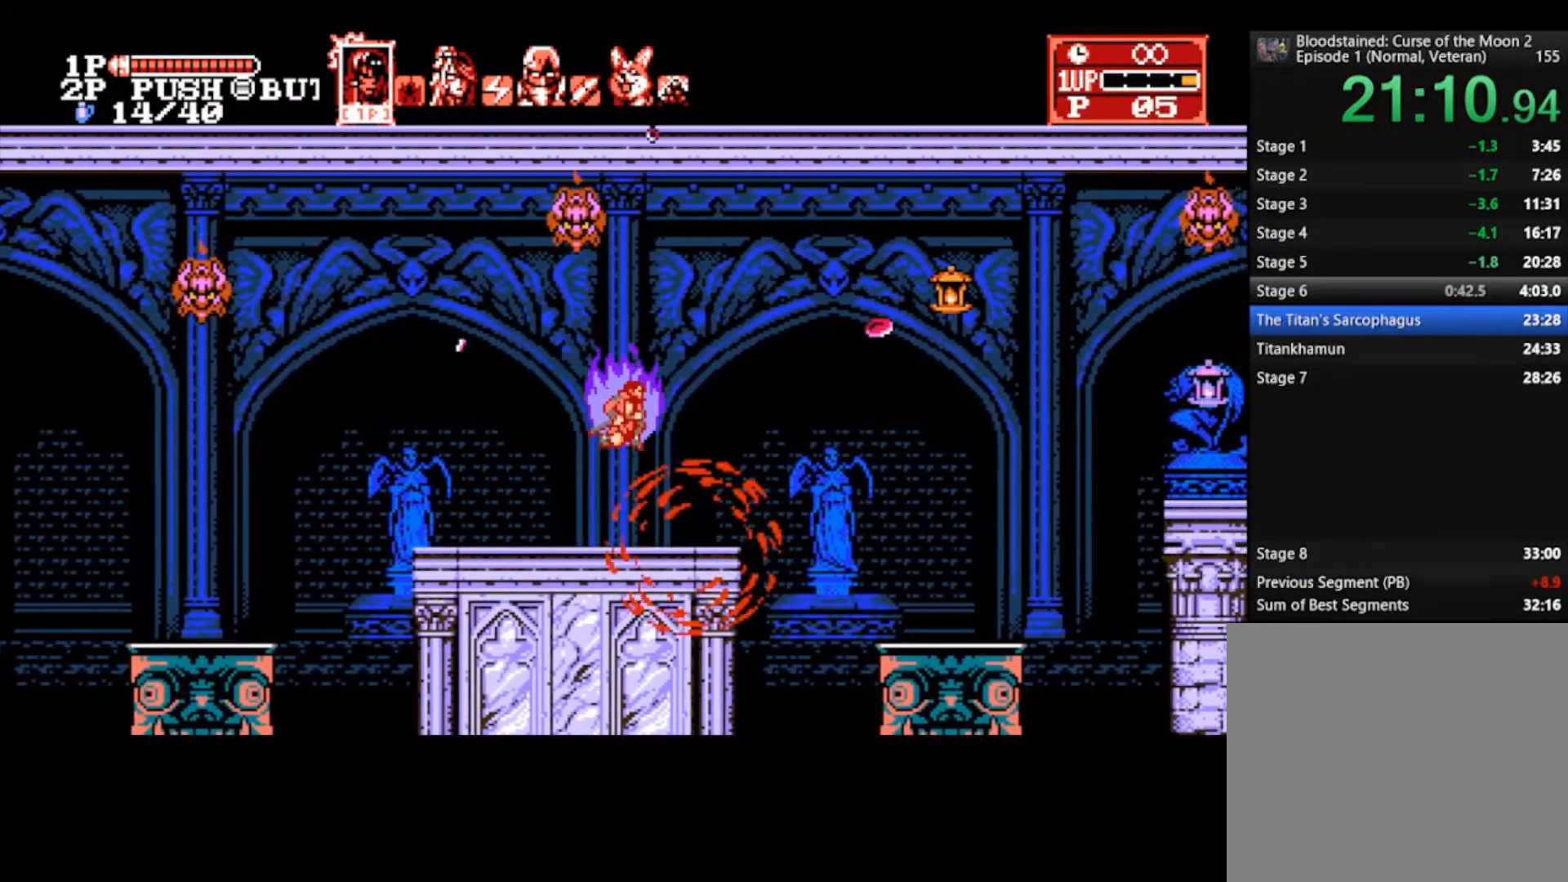
{"buttons": ["CROSS"], "left_stick": "right", "right_stick": "center", "events": [[433, "CROSS", "down"]]}
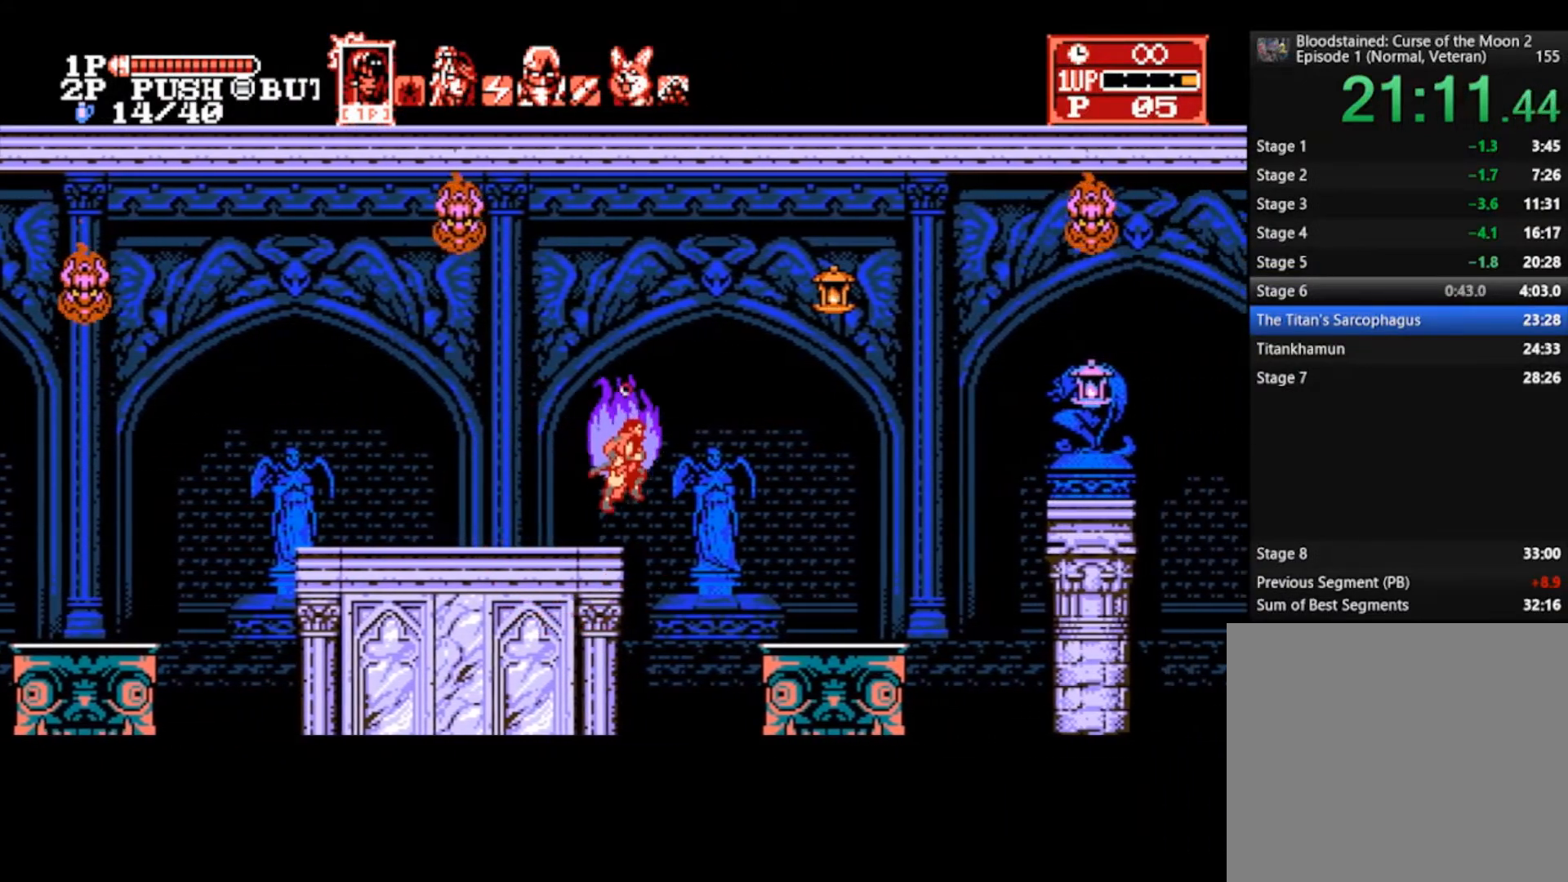
{"buttons": [], "left_stick": "right", "right_stick": "center", "events": [[133, "CROSS", "up"]]}
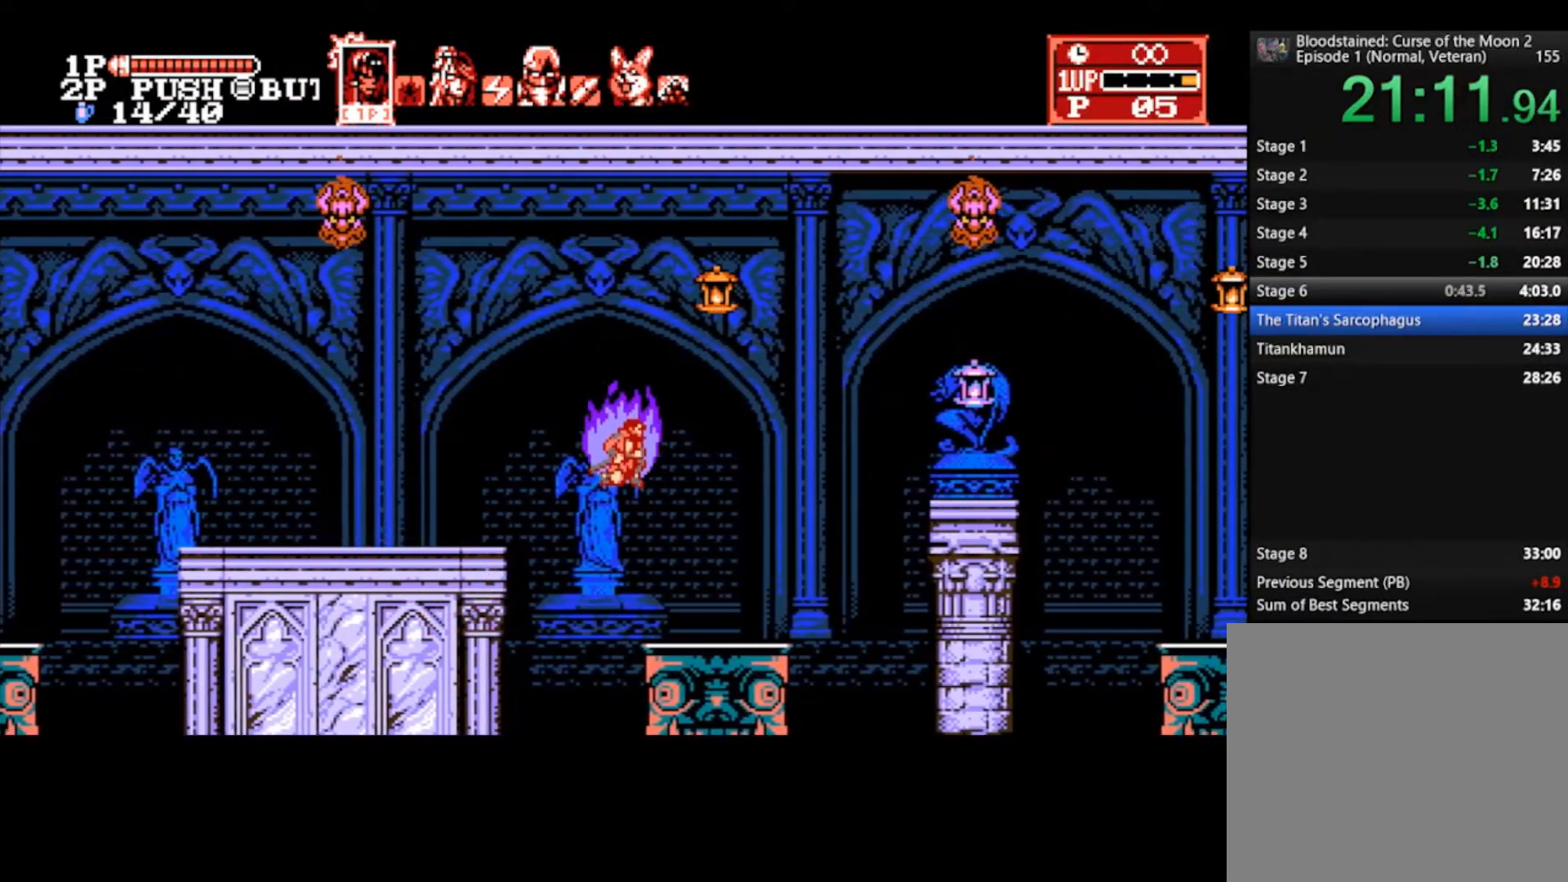
{"buttons": [], "left_stick": "right", "right_stick": "center", "events": []}
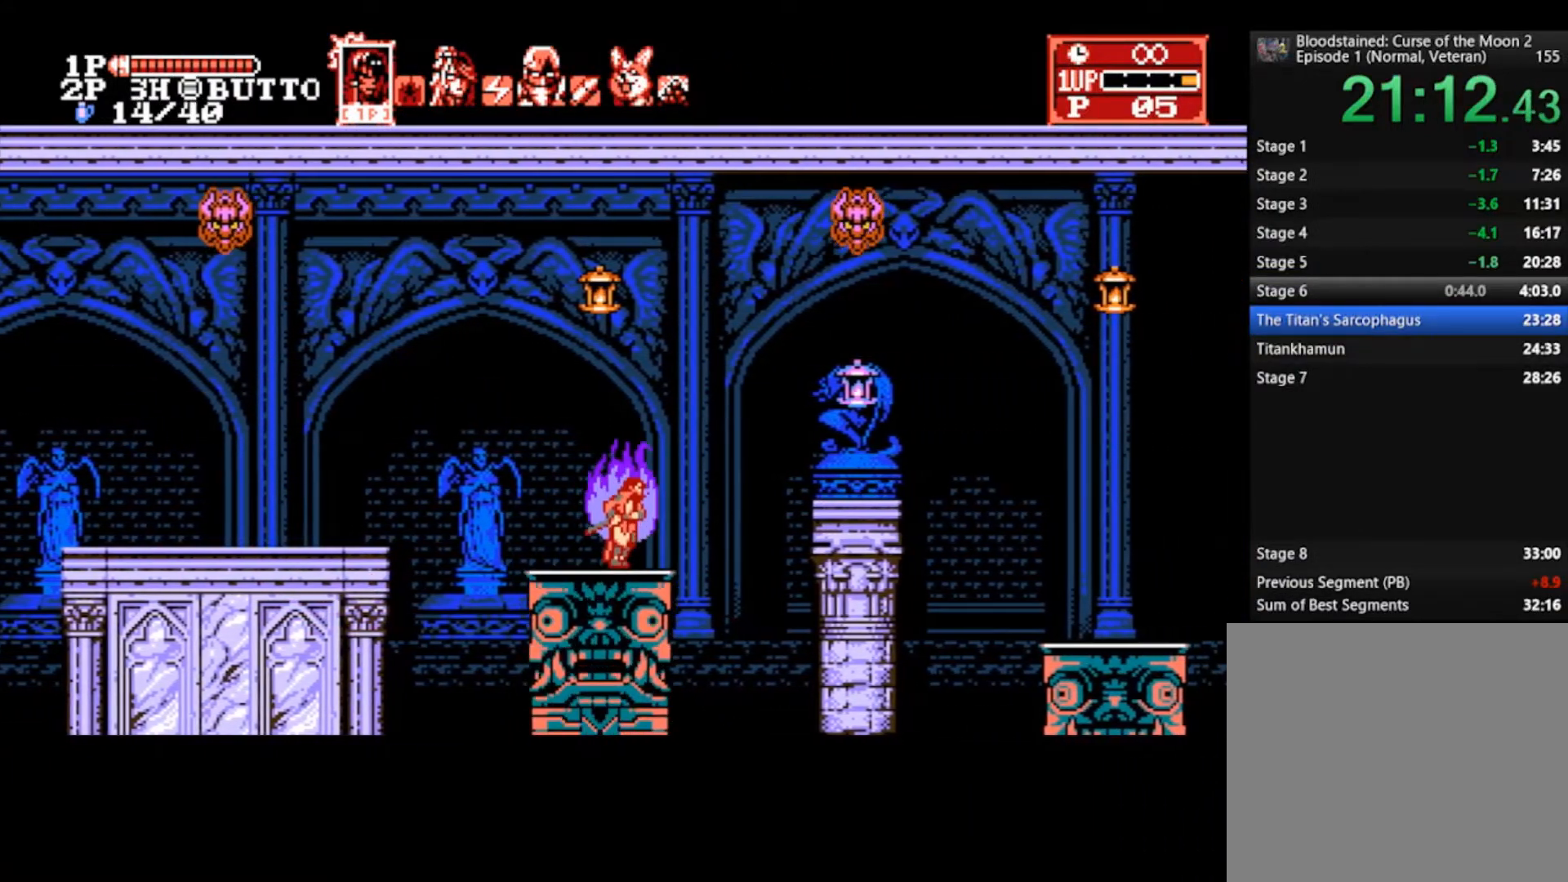
{"buttons": [], "left_stick": "right", "right_stick": "center", "events": [[167, "CROSS", "down"], [267, "R1", "down"], [300, "CROSS", "up"], [367, "R1", "up"]]}
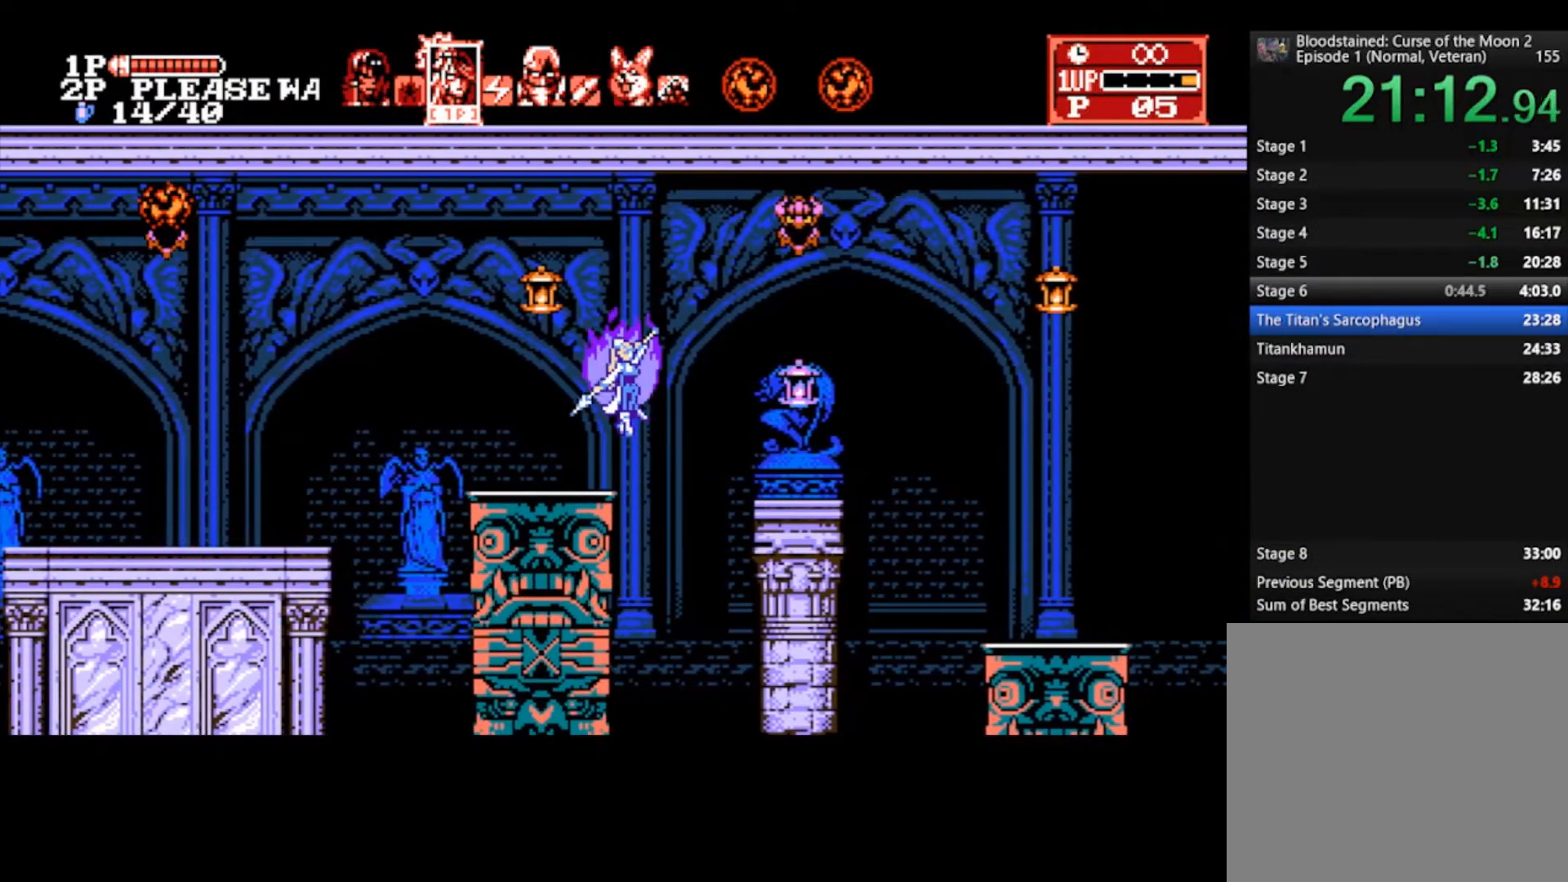
{"buttons": [], "left_stick": "right", "right_stick": "center", "events": [[200, "SQUARE", "down"], [333, "SQUARE", "up"]]}
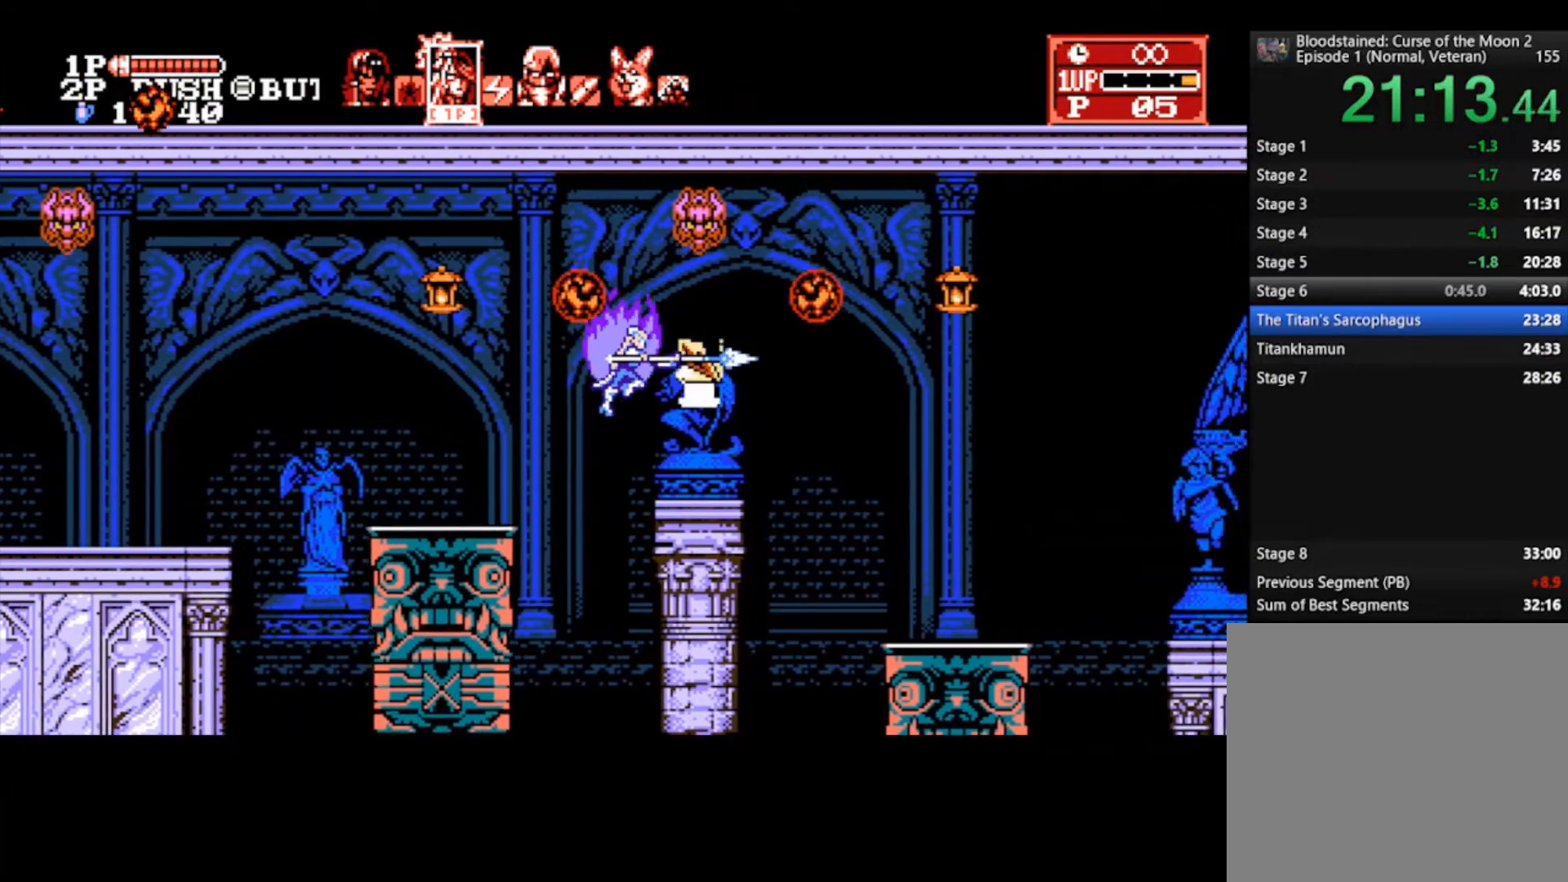
{"buttons": [], "left_stick": "right", "right_stick": "center", "events": [[233, "CROSS", "down"], [367, "CROSS", "up"], [400, "L1", "down"], [500, "L1", "up"]]}
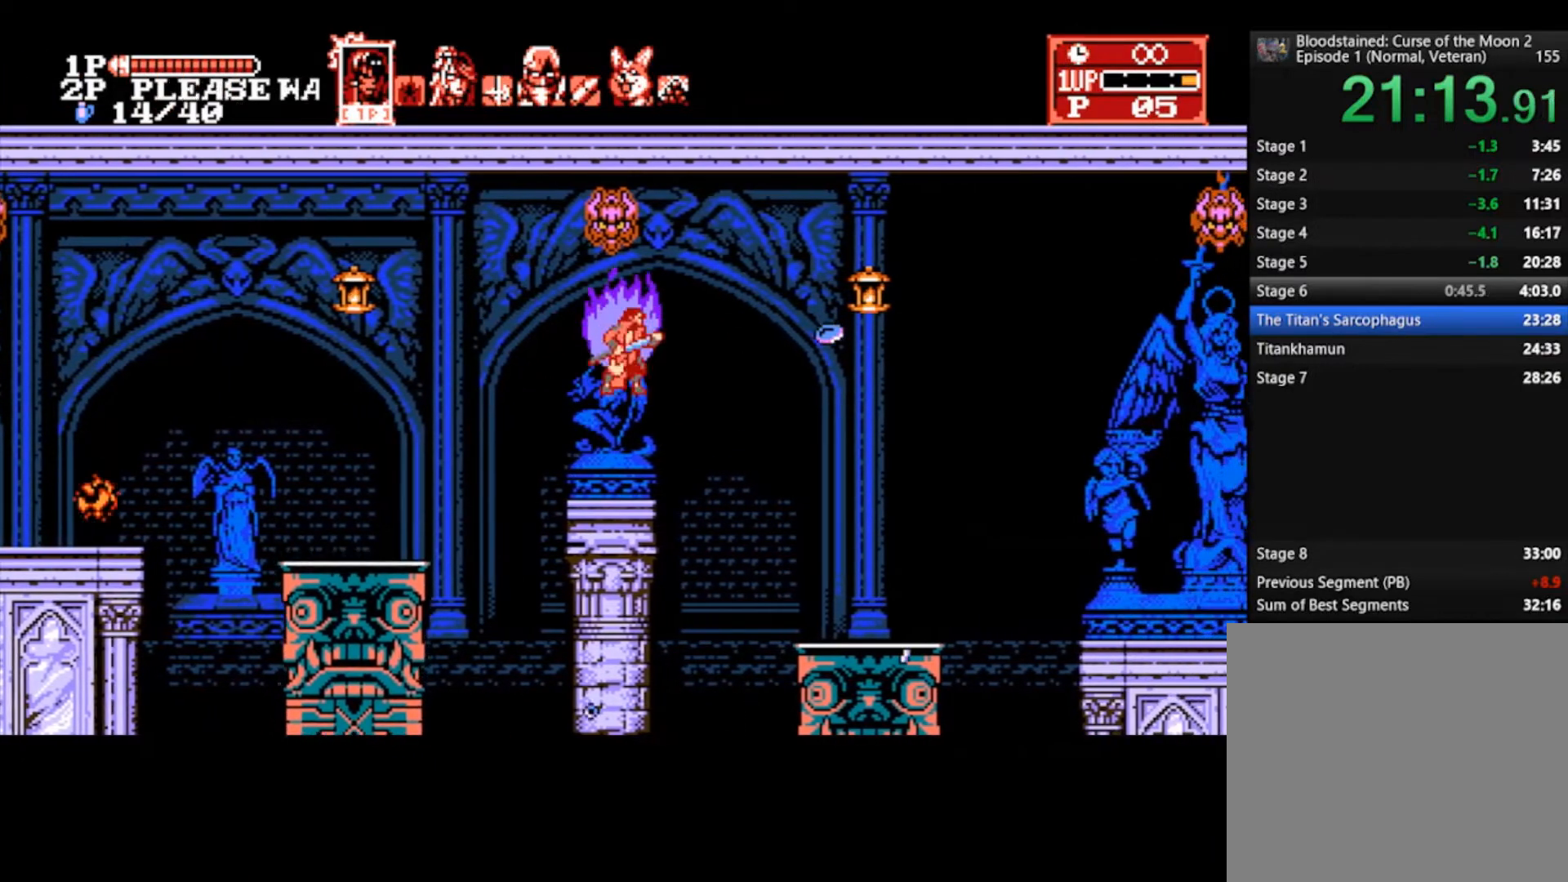
{"buttons": [], "left_stick": "right", "right_stick": "center", "events": [[200, "SQUARE", "down"], [300, "SQUARE", "up"], [333, "SQUARE", "down"], [433, "SQUARE", "up"]]}
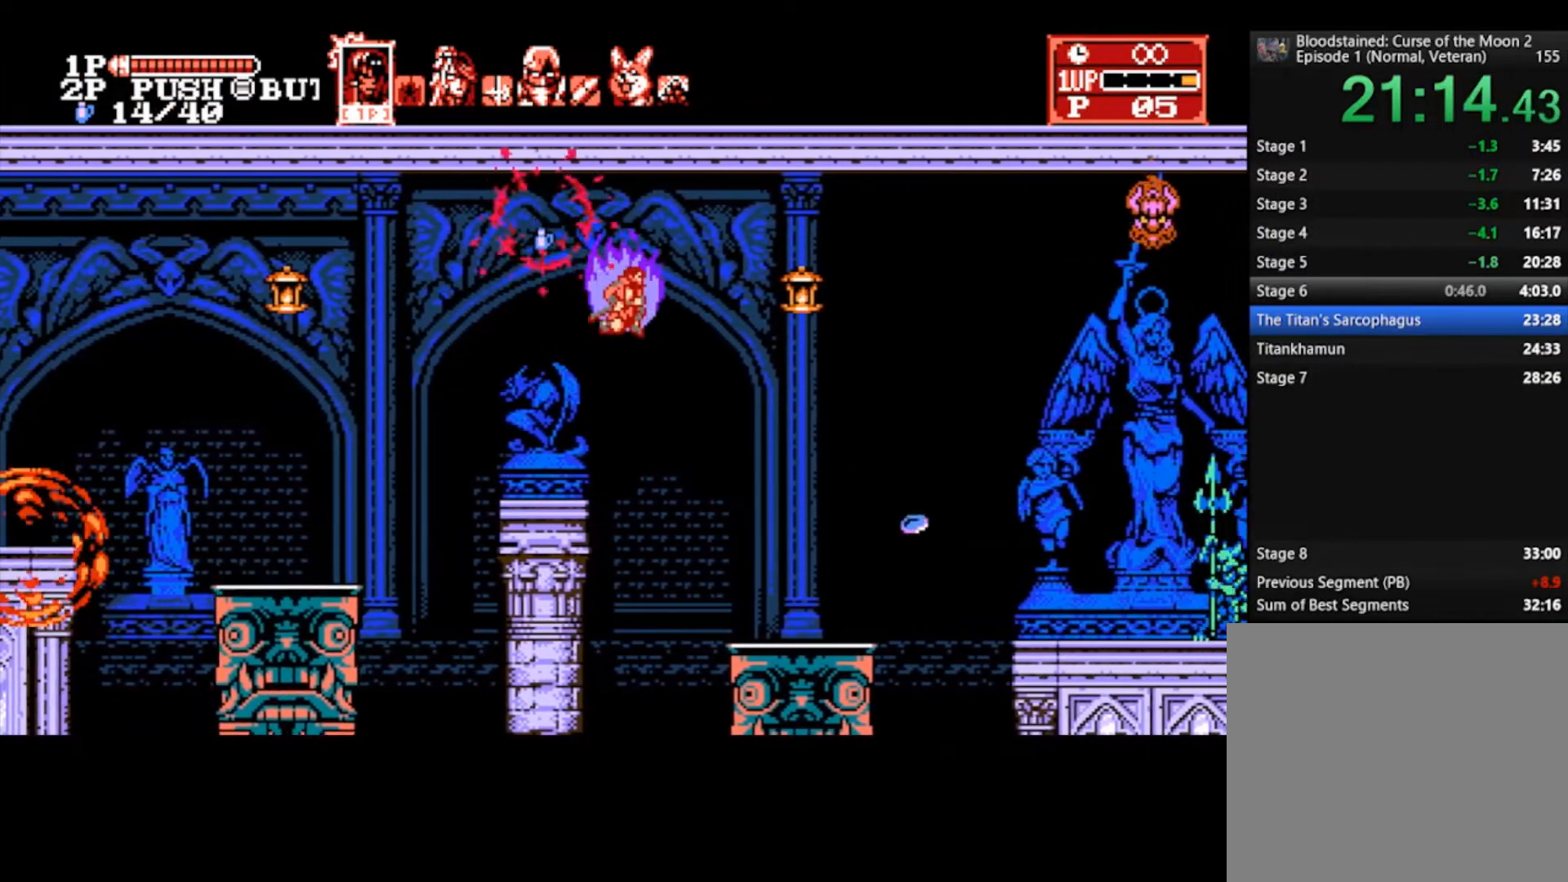
{"buttons": [], "left_stick": "right", "right_stick": "center", "events": []}
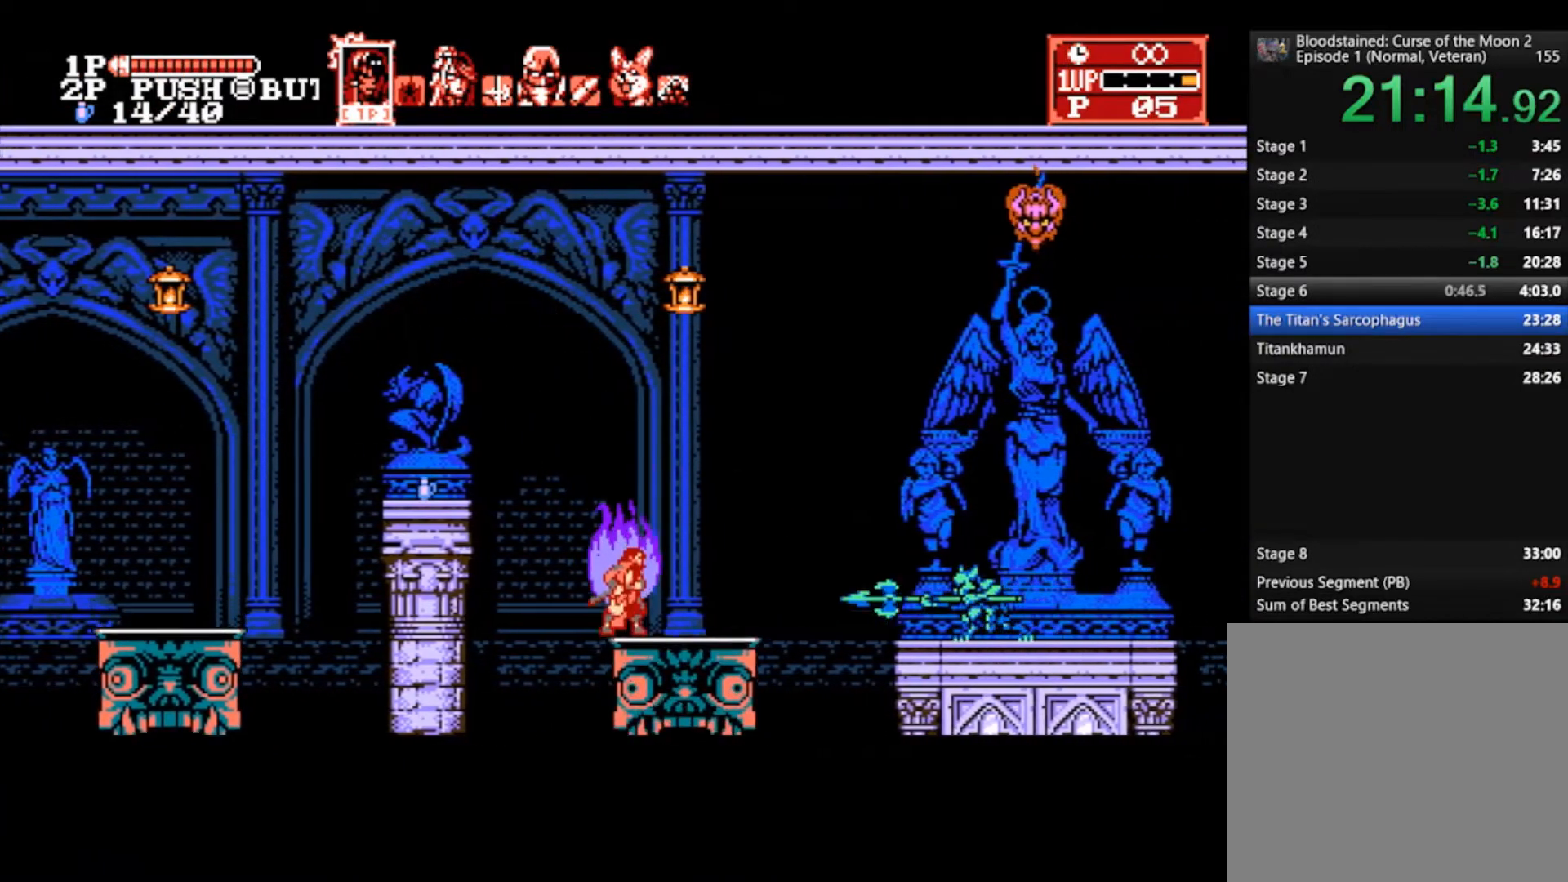
{"buttons": ["CROSS"], "left_stick": "right", "right_stick": "center", "events": [[400, "CROSS", "down"]]}
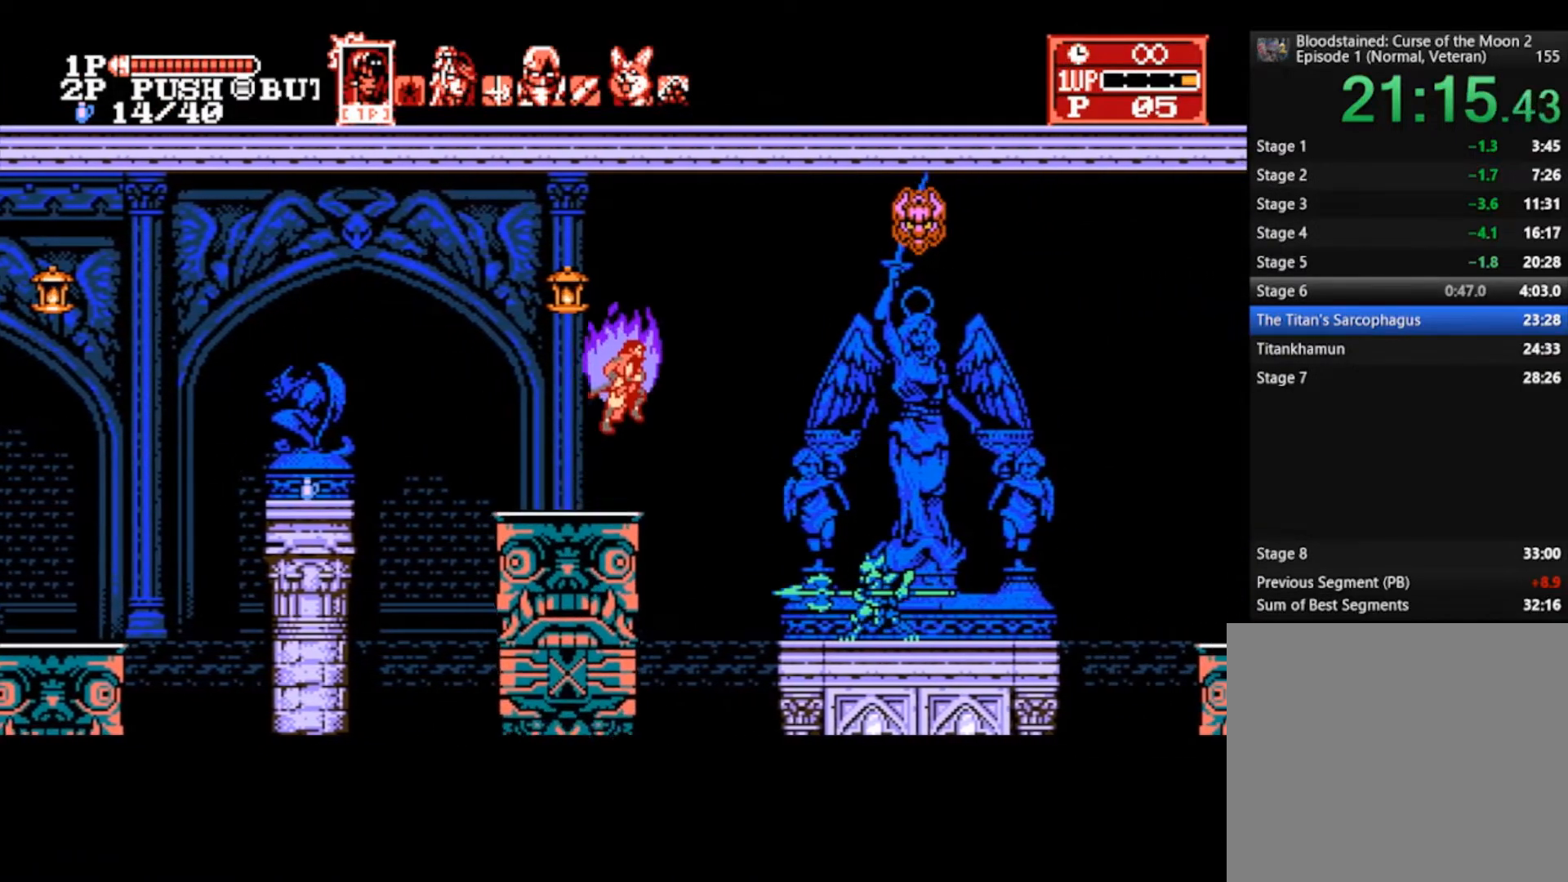
{"buttons": ["SQUARE"], "left_stick": "right", "right_stick": "center", "events": [[33, "CROSS", "up"], [367, "SQUARE", "down"]]}
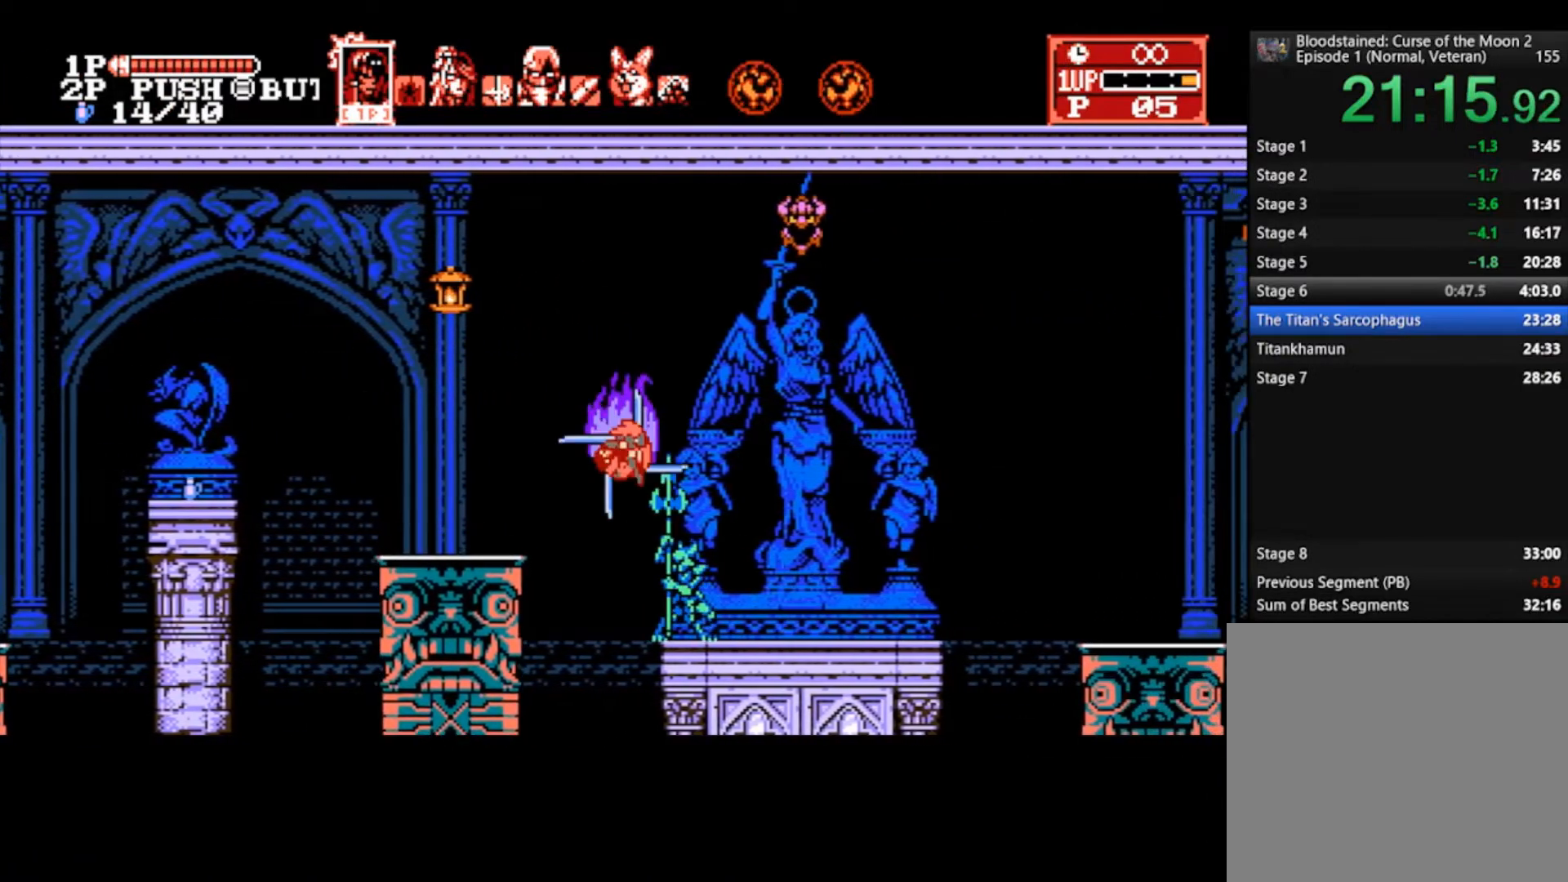
{"buttons": ["CROSS"], "left_stick": "right", "right_stick": "center", "events": [[33, "SQUARE", "up"], [500, "CROSS", "down"]]}
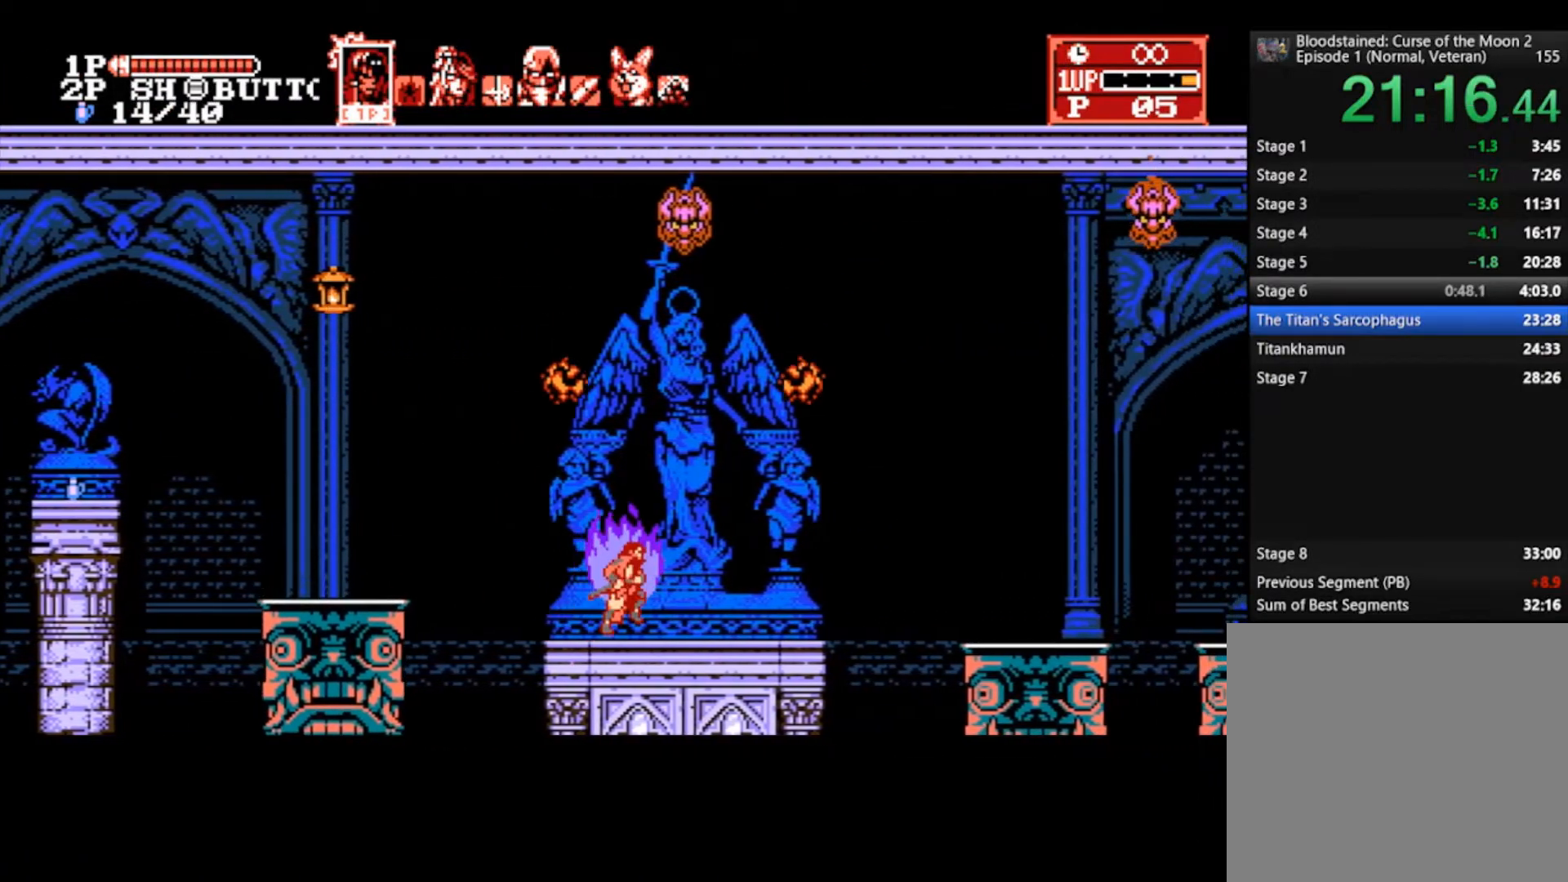
{"buttons": [], "left_stick": "right", "right_stick": "center", "events": [[33, "SQUARE", "down"], [300, "CROSS", "up"], [300, "SQUARE", "up"]]}
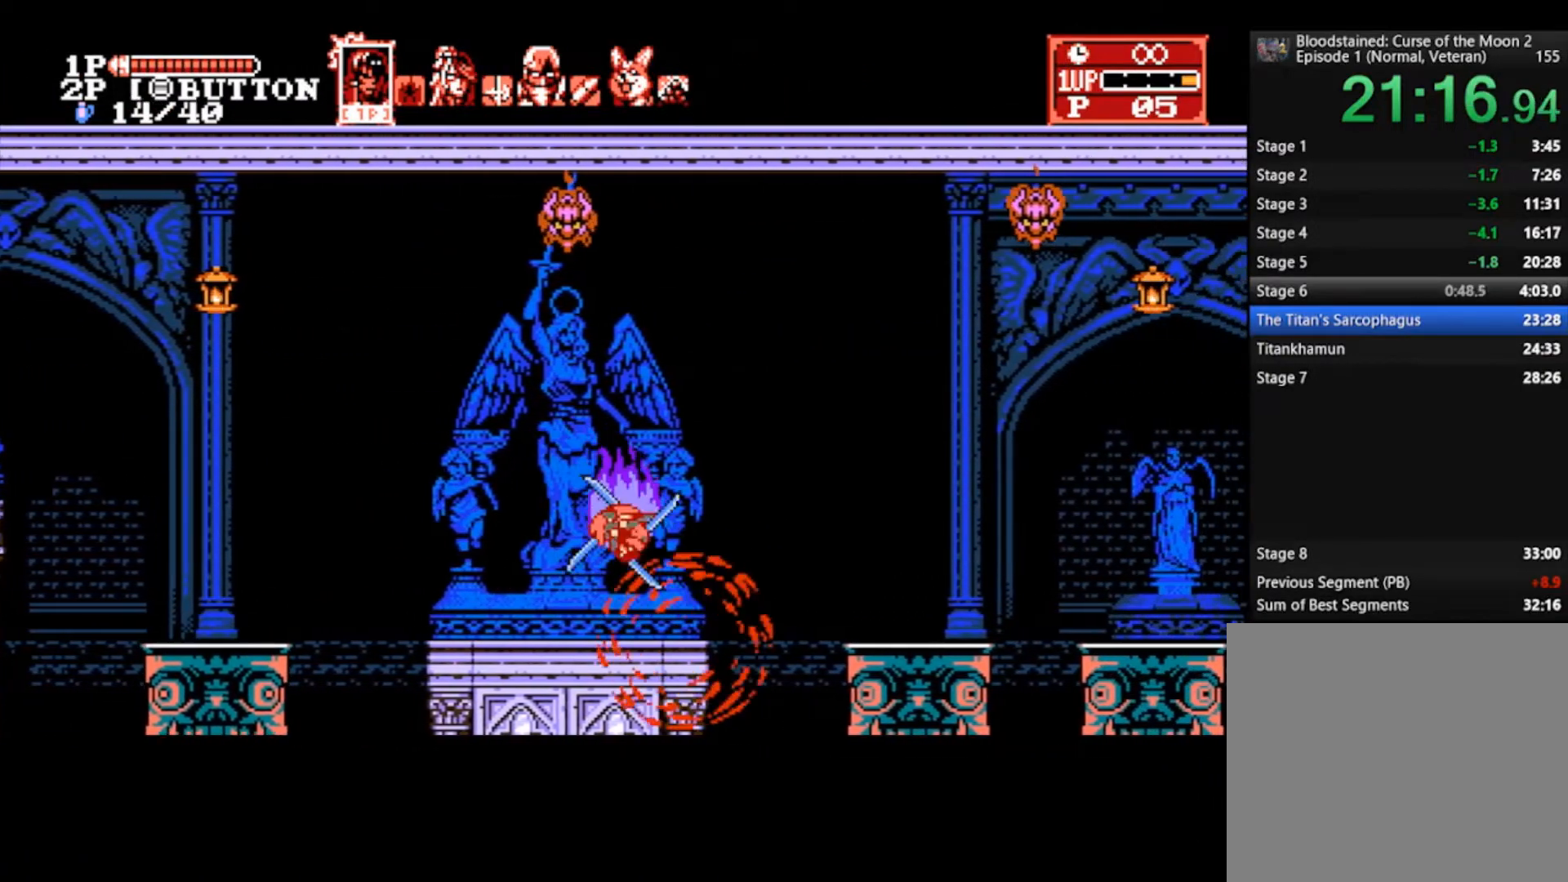
{"buttons": ["CROSS"], "left_stick": "right", "right_stick": "center", "events": [[367, "CROSS", "down"]]}
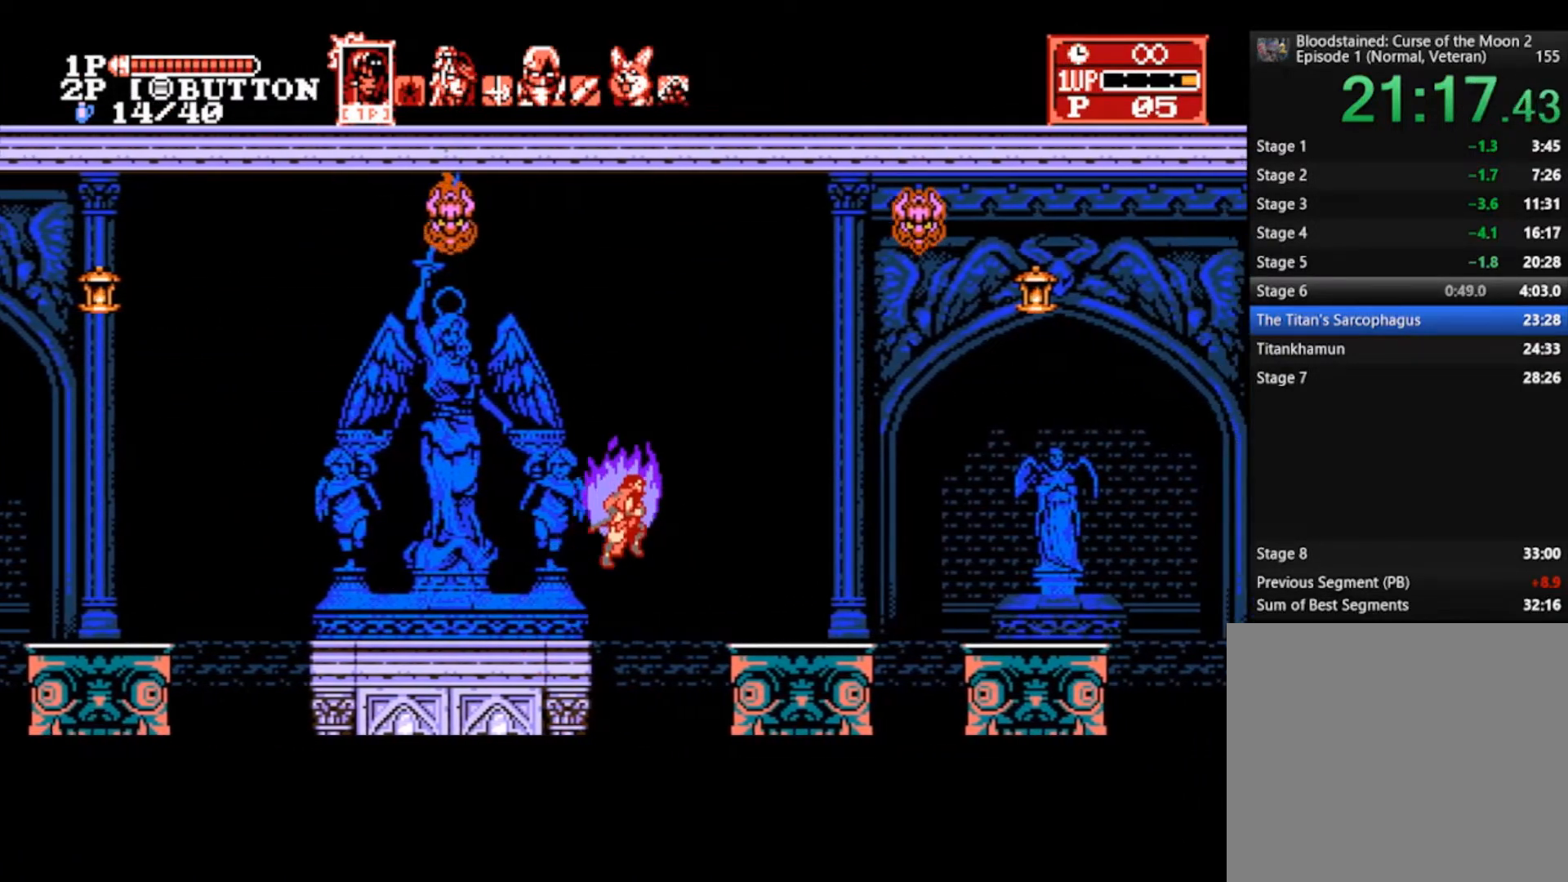
{"buttons": [], "left_stick": "right", "right_stick": "center", "events": [[67, "CROSS", "up"]]}
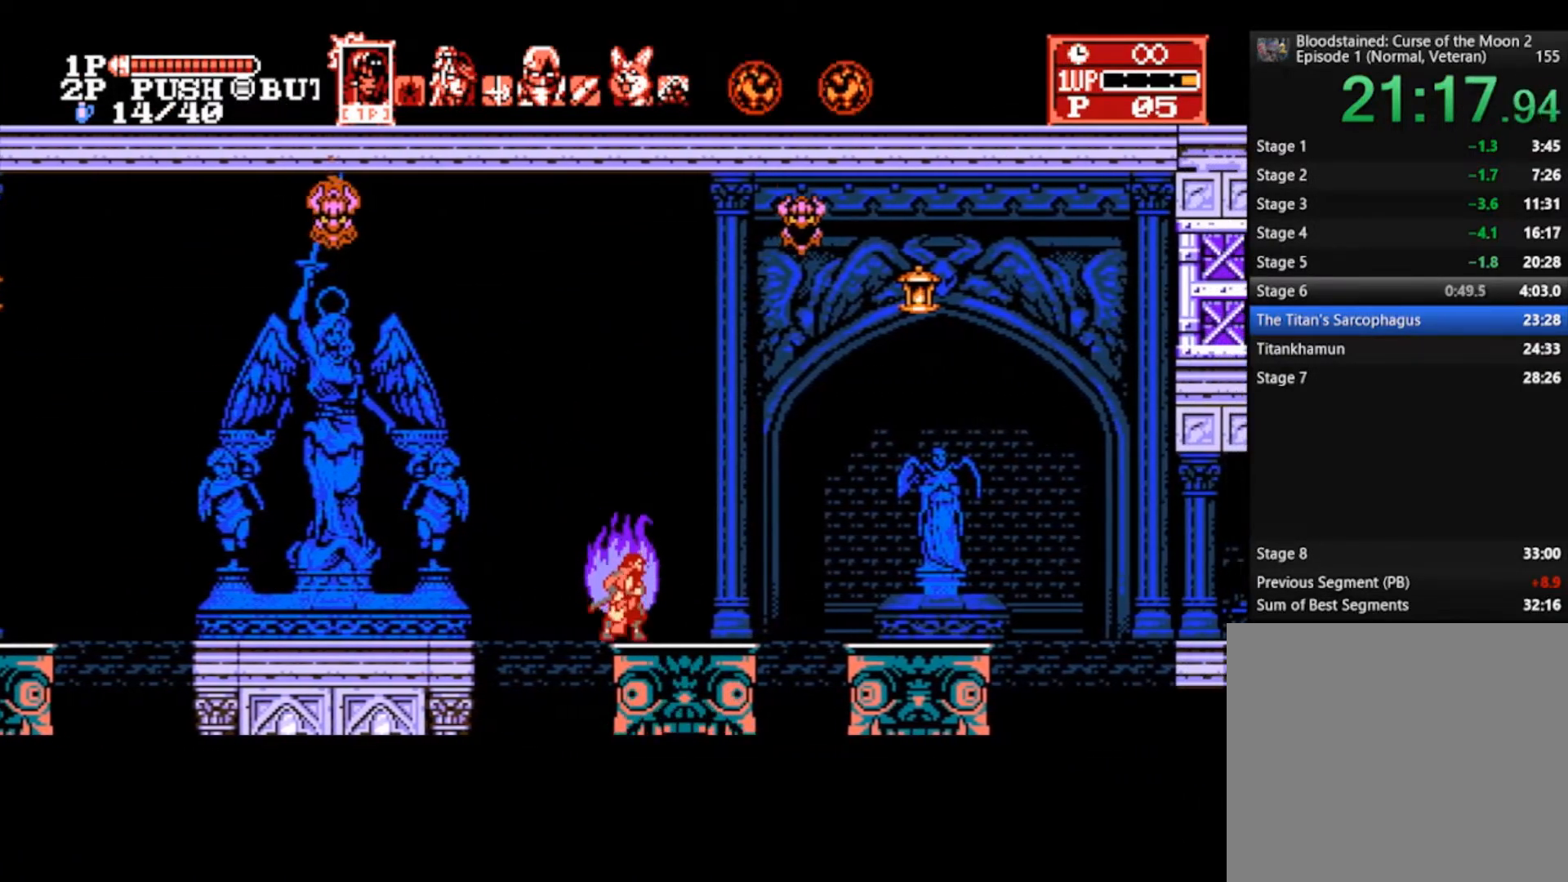
{"buttons": [], "left_stick": "right", "right_stick": "center", "events": [[333, "CROSS", "down"], [500, "CROSS", "up"]]}
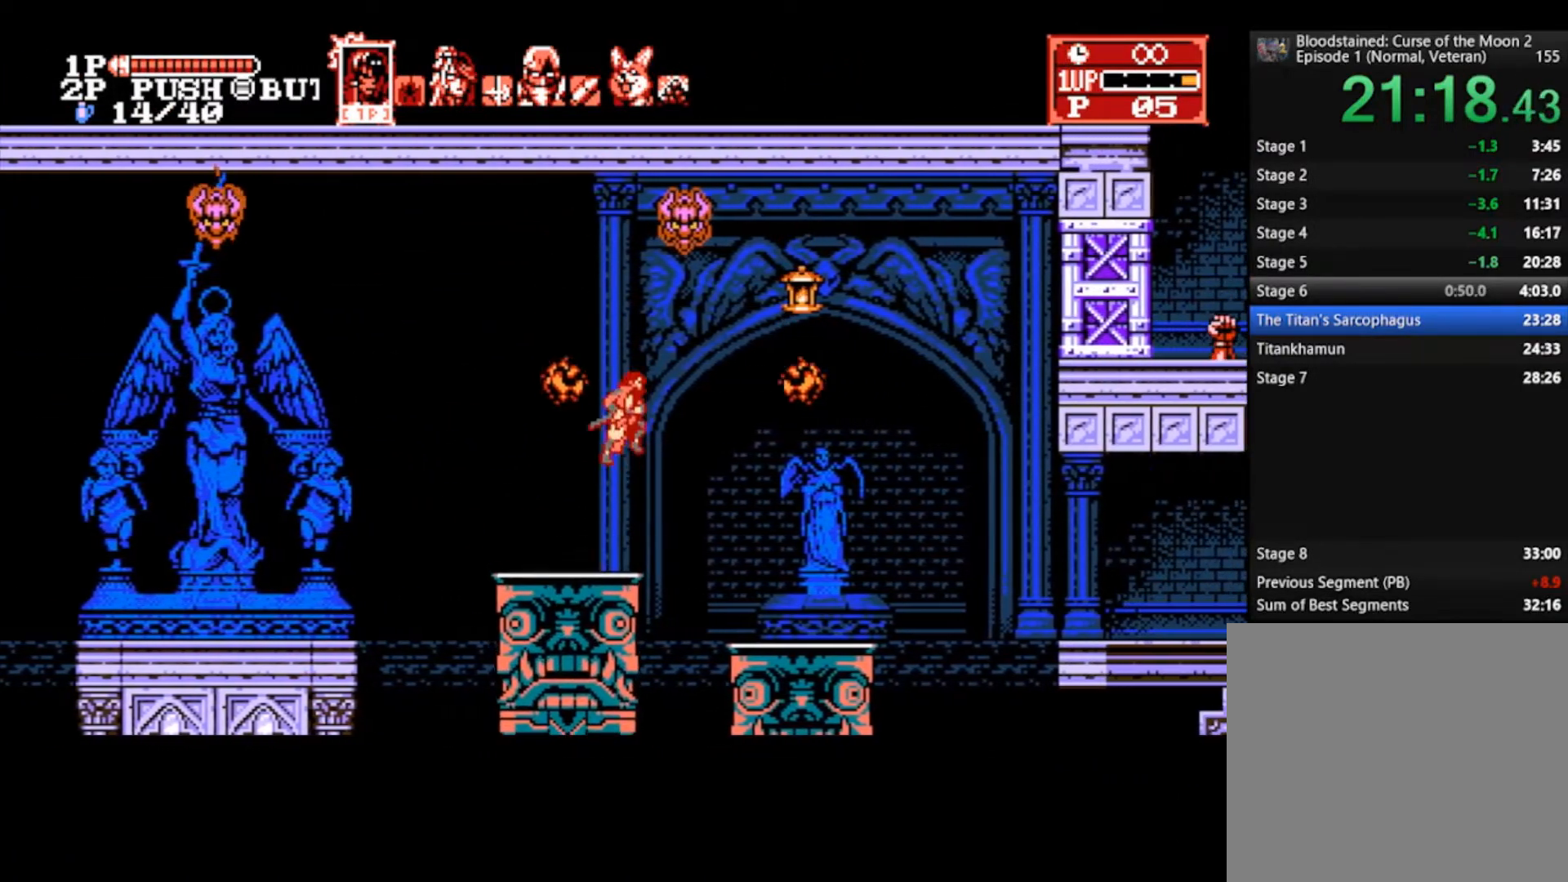
{"buttons": [], "left_stick": "right", "right_stick": "center", "events": []}
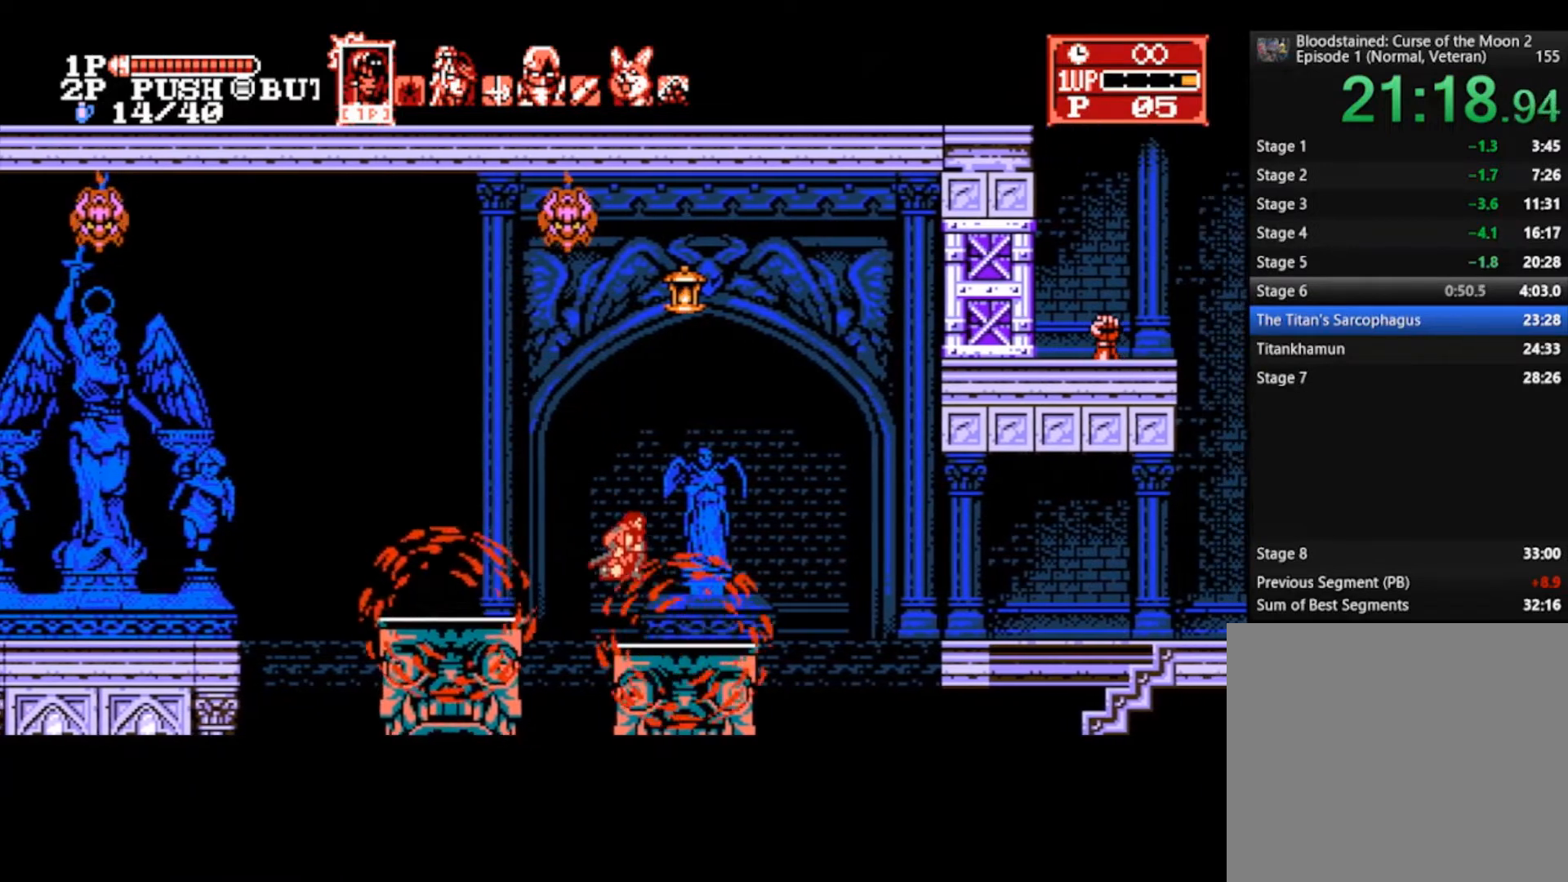
{"buttons": ["CROSS"], "left_stick": "right", "right_stick": "center", "events": [[500, "CROSS", "down"]]}
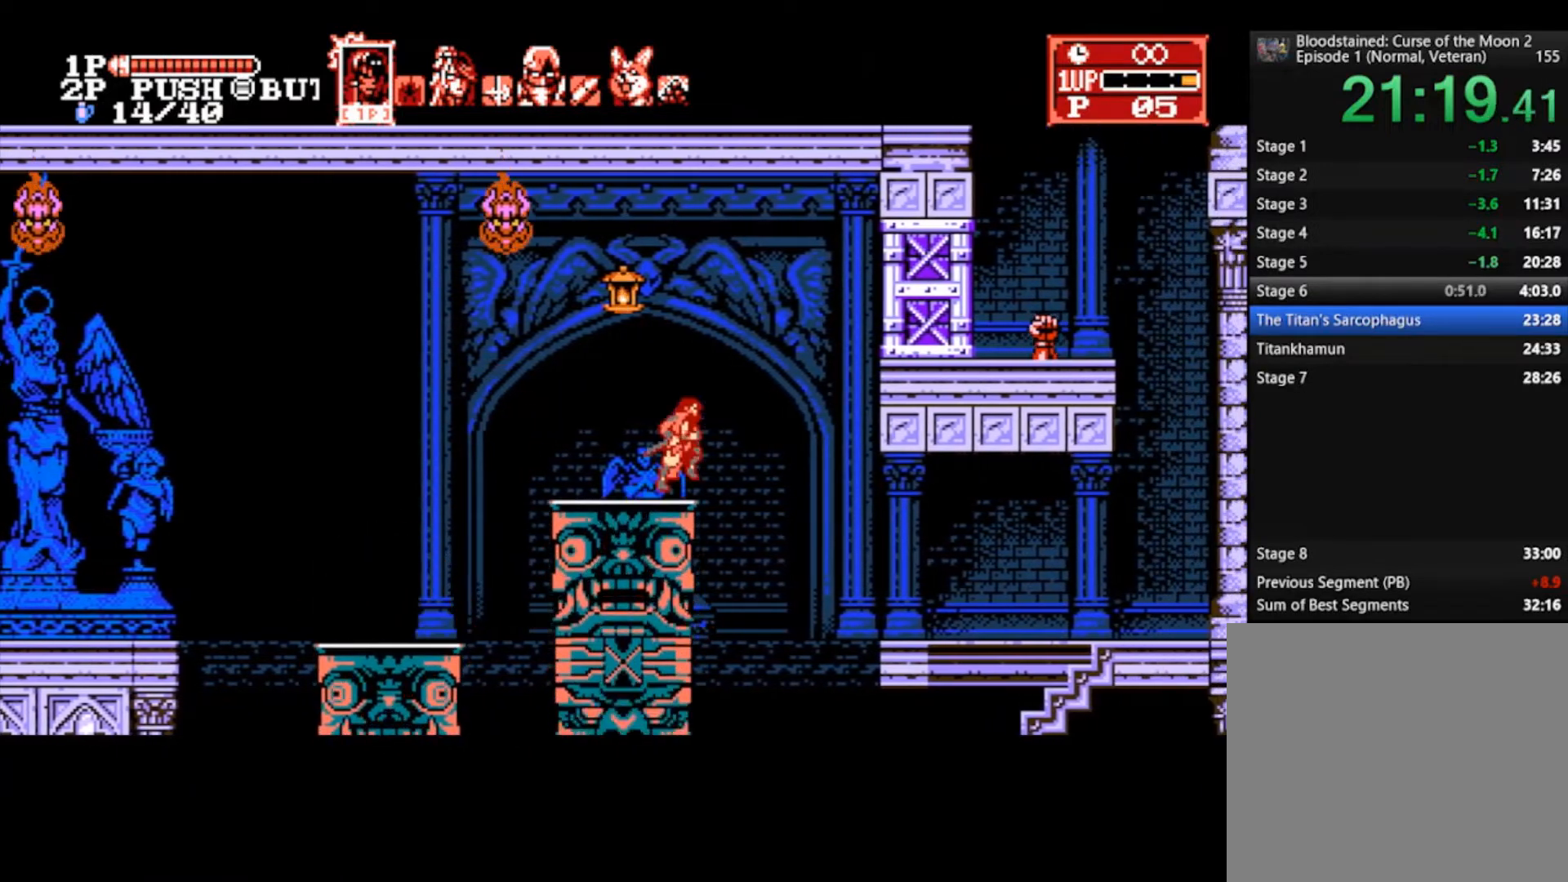
{"buttons": [], "left_stick": "right", "right_stick": "center", "events": [[67, "R1", "down"], [133, "CROSS", "up"], [167, "R1", "up"]]}
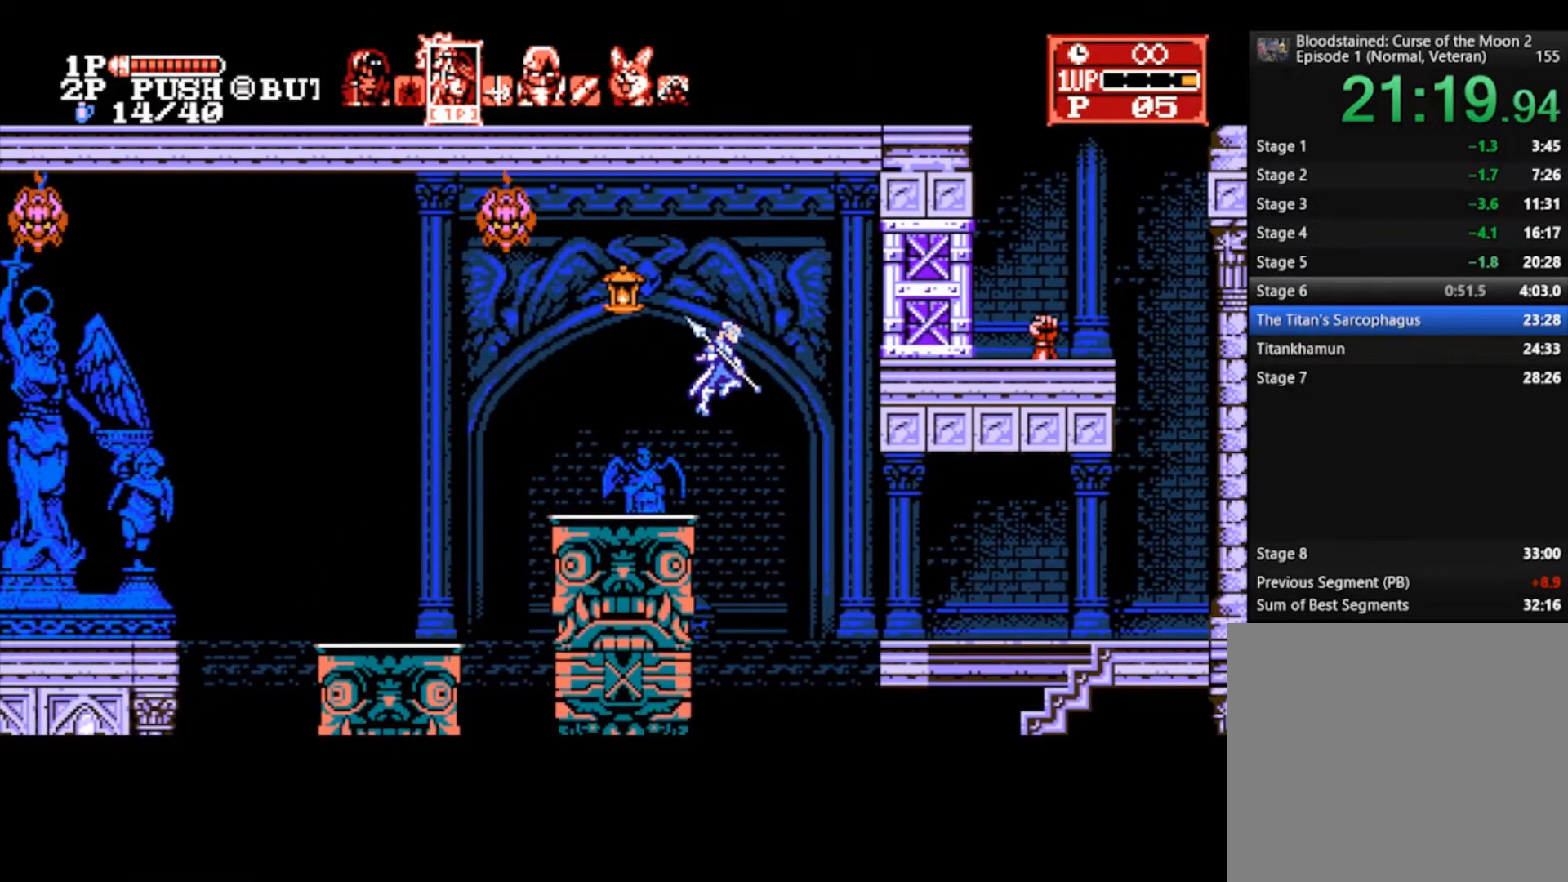
{"buttons": [], "left_stick": "right", "right_stick": "center", "events": []}
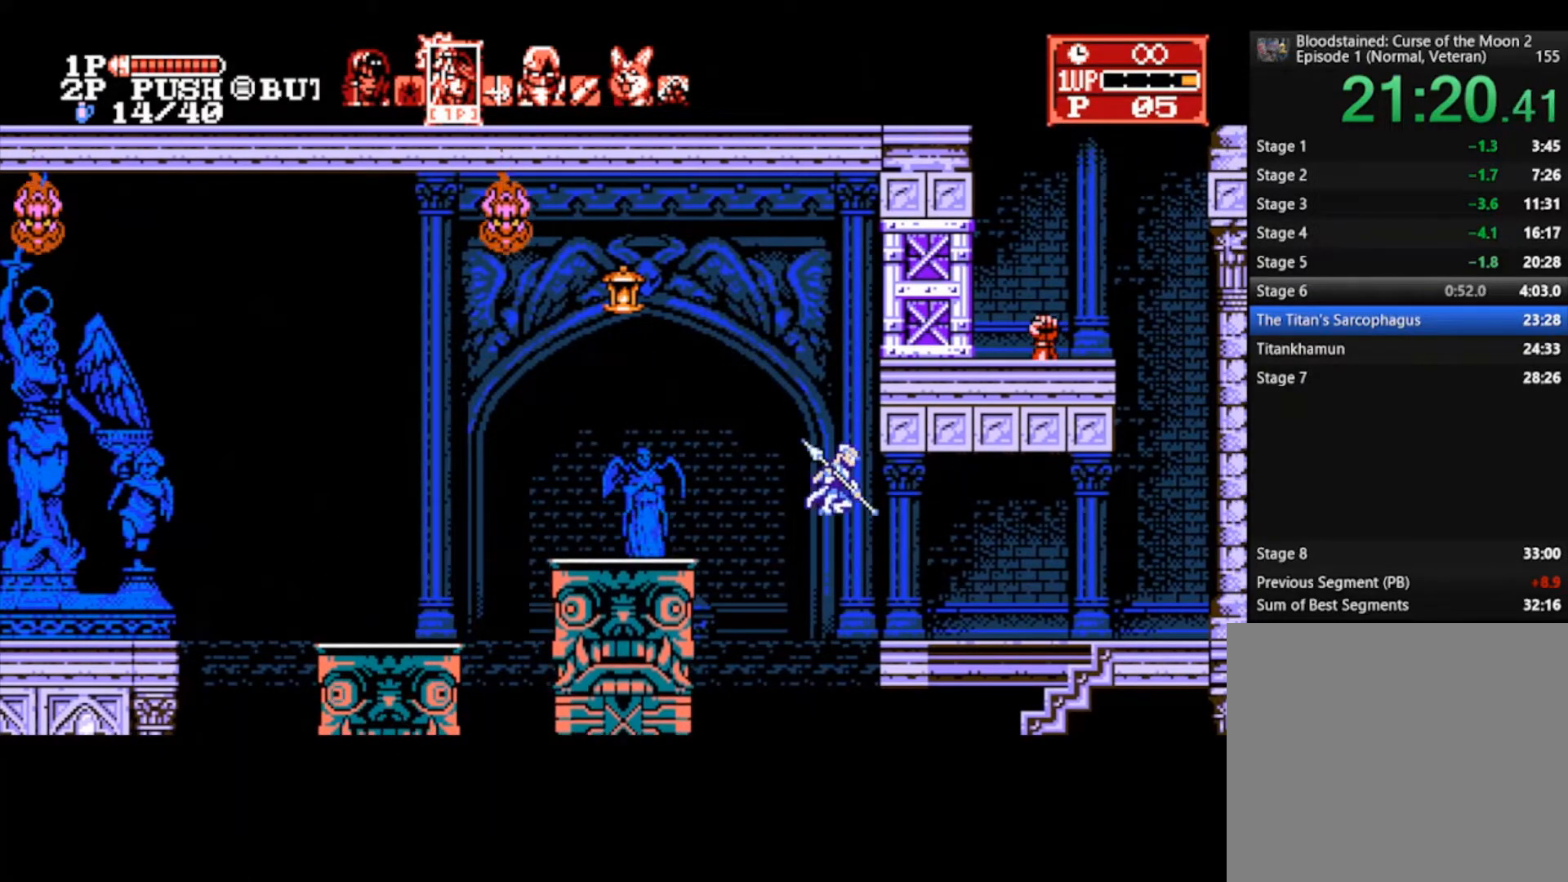
{"buttons": [], "left_stick": "right", "right_stick": "center", "events": []}
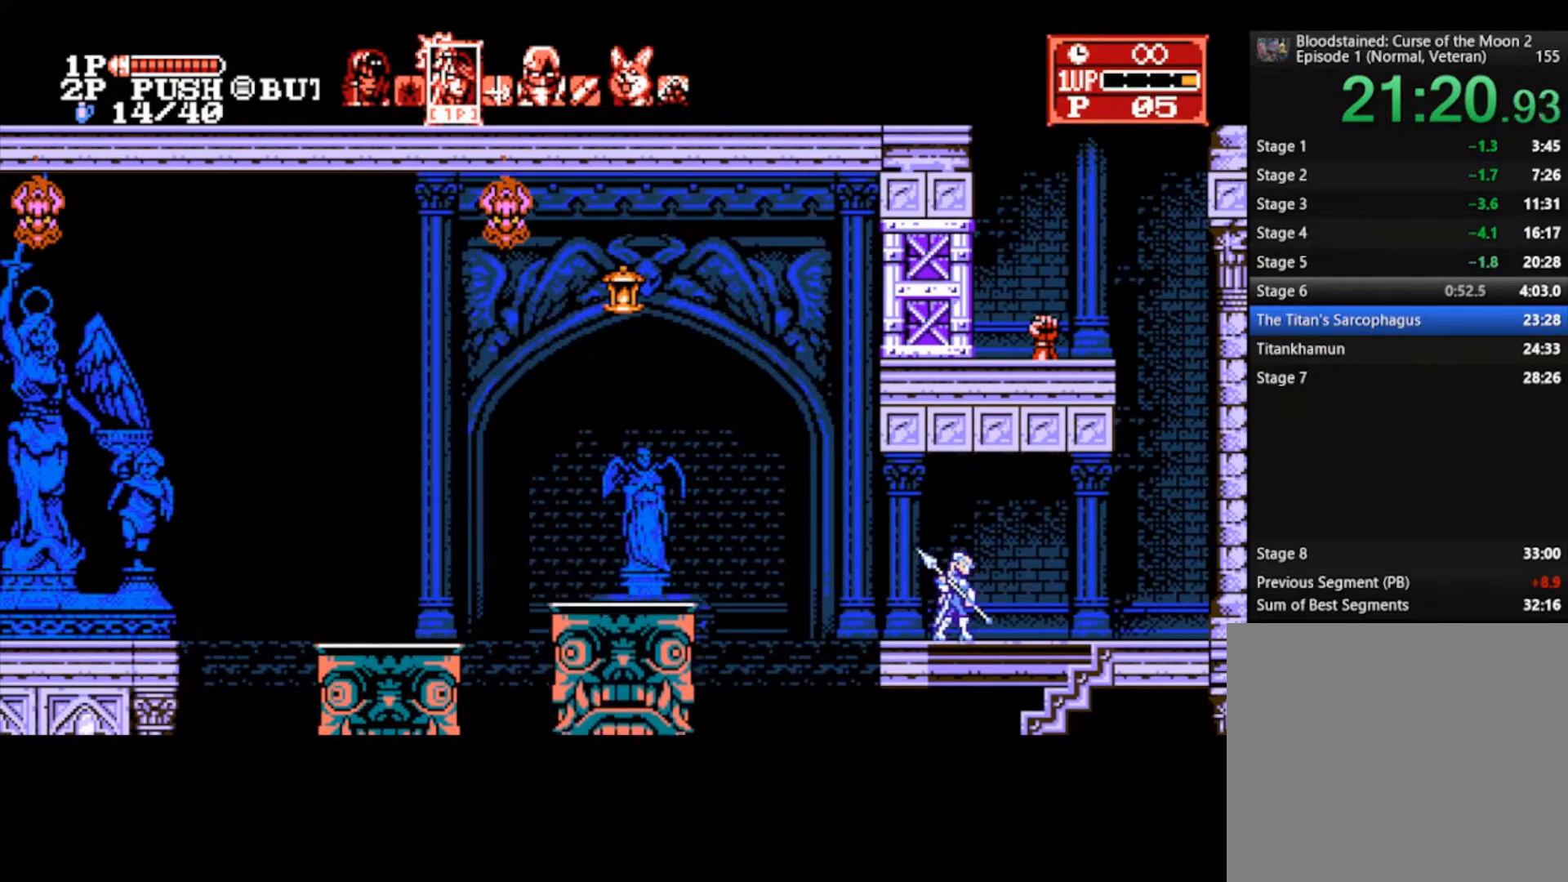
{"buttons": [], "left_stick": "right", "right_stick": "center", "events": [[300, "TRIANGLE", "down"], [400, "TRIANGLE", "up"]]}
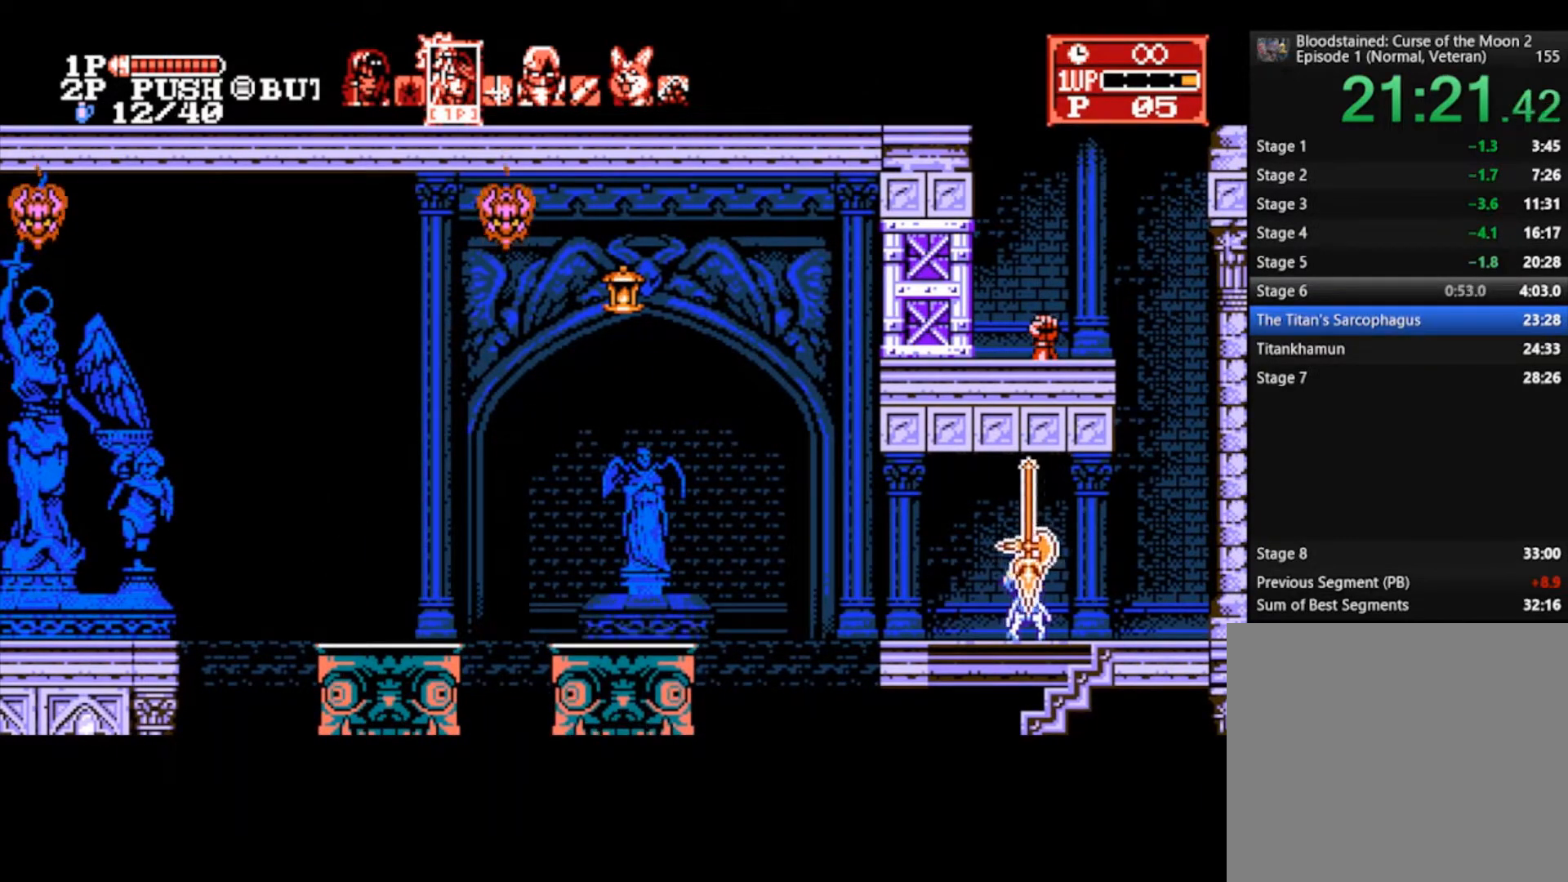
{"buttons": [], "left_stick": "right", "right_stick": "center", "events": []}
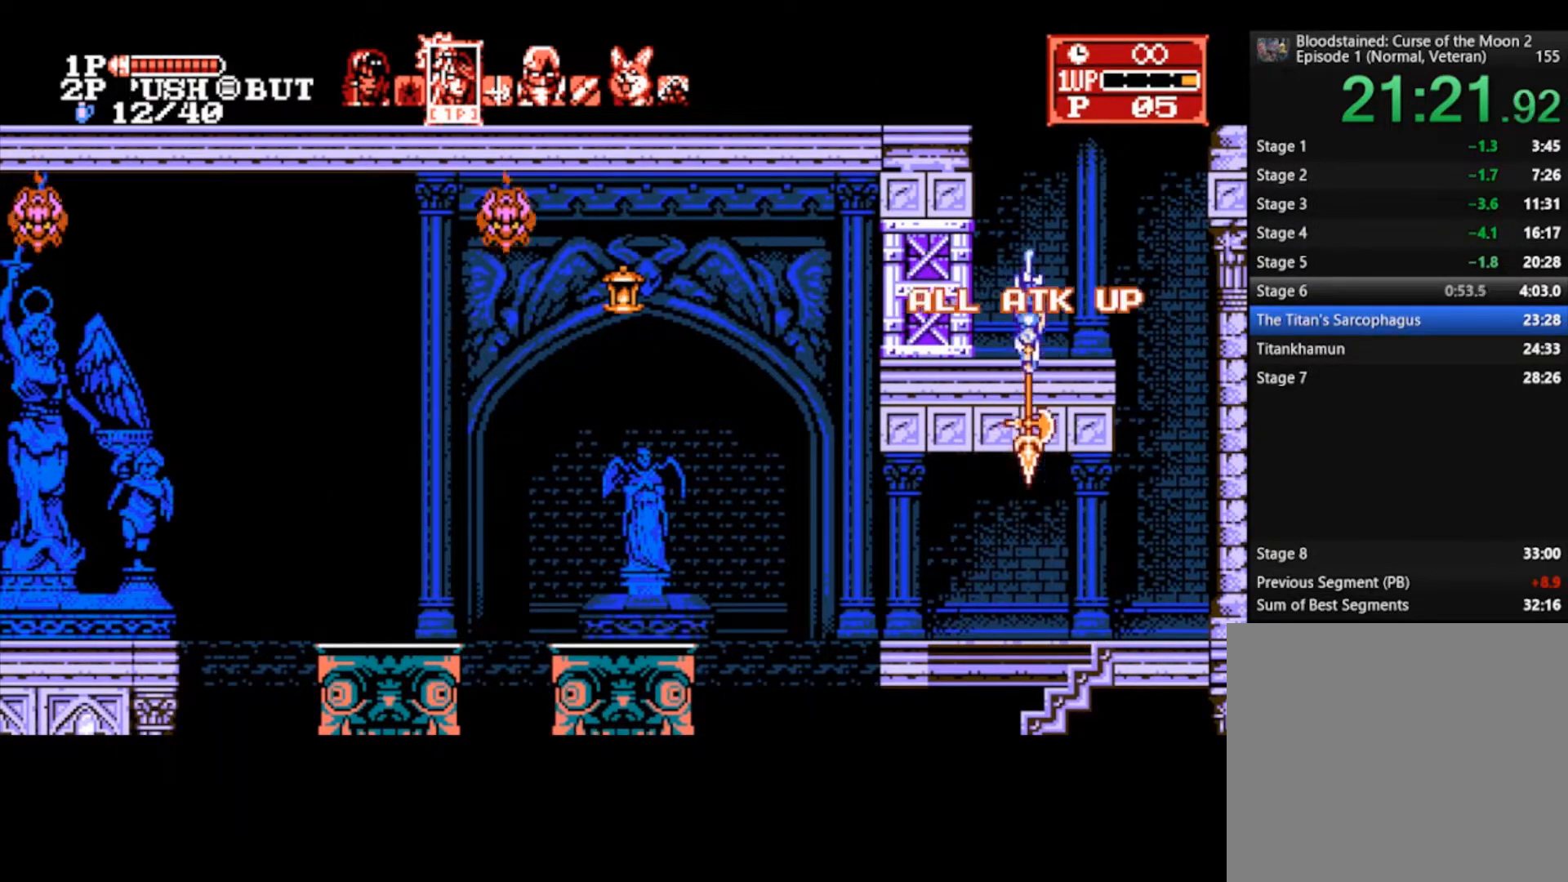
{"buttons": [], "left_stick": "right", "right_stick": "center", "events": []}
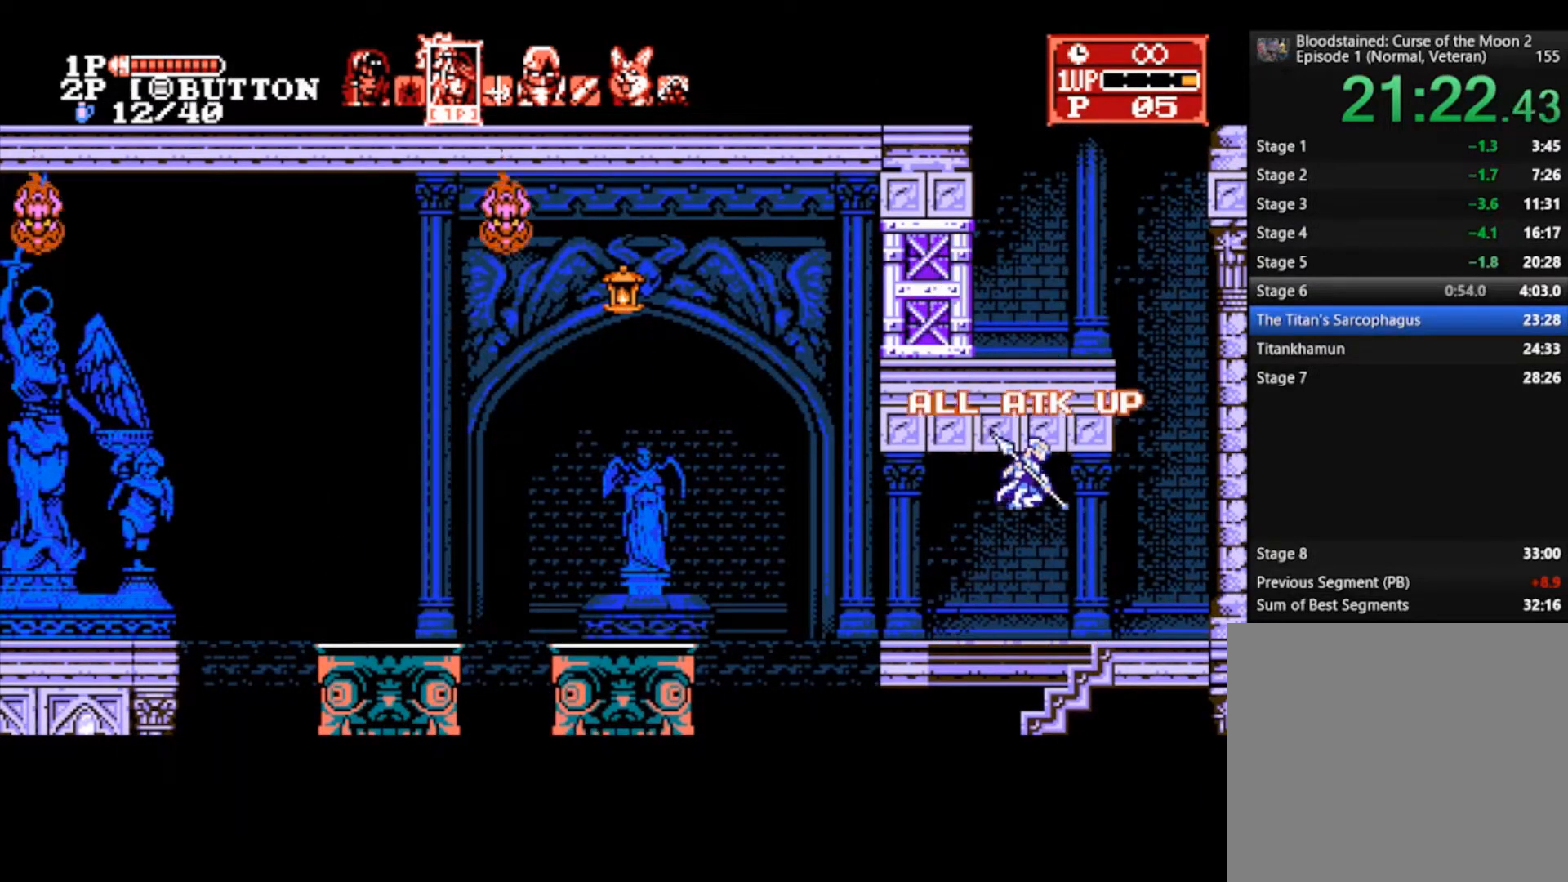
{"buttons": [], "left_stick": "down-right", "right_stick": "center", "events": [[433, "left_stick", "down-right"]]}
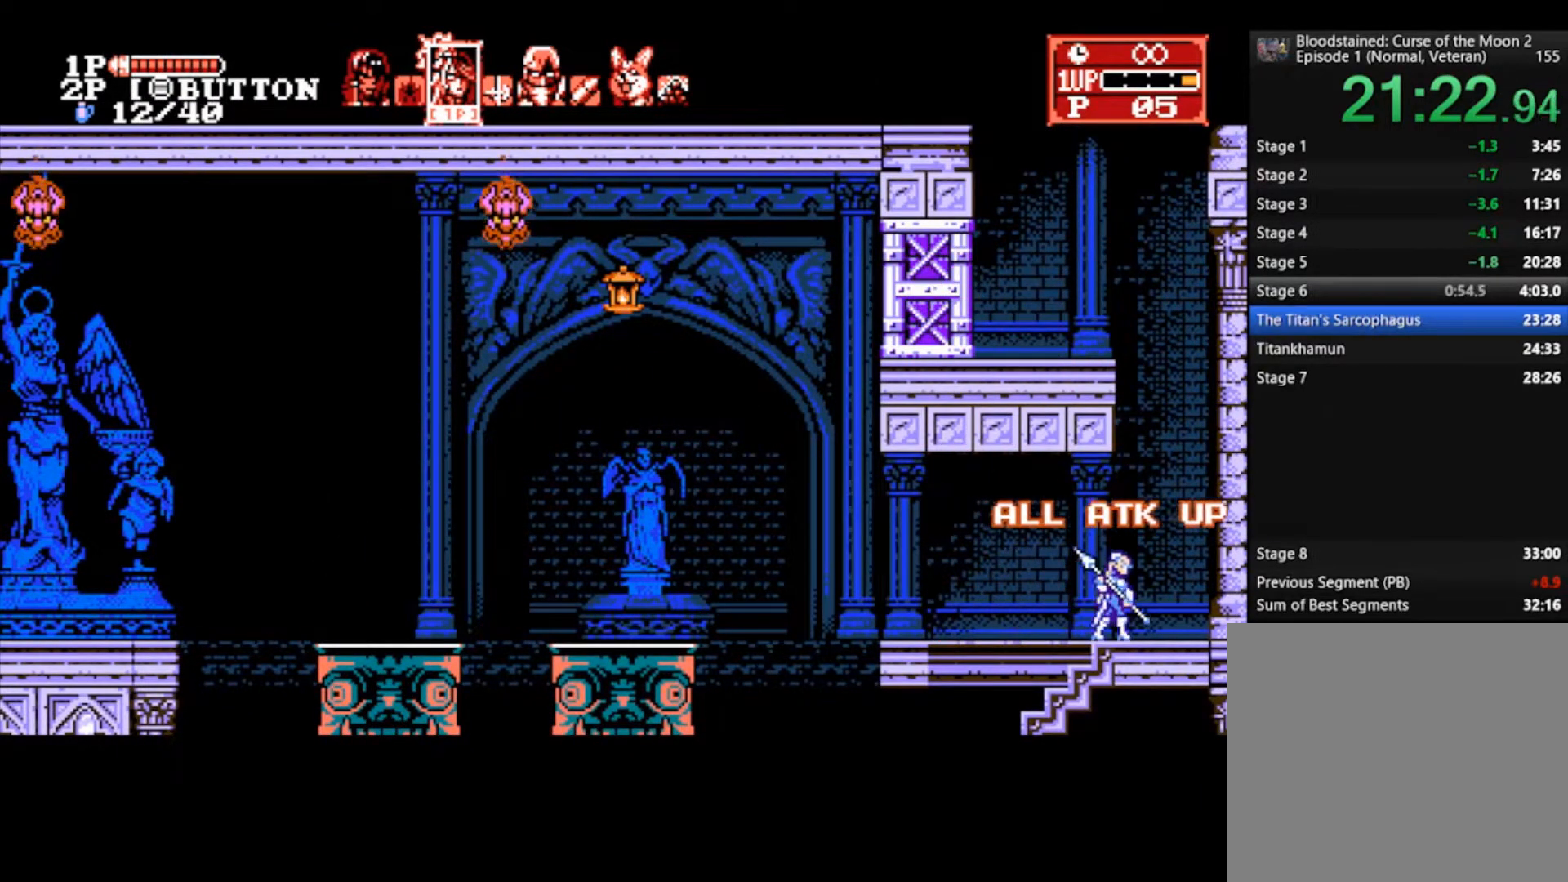
{"buttons": [], "left_stick": "down-right", "right_stick": "center", "events": []}
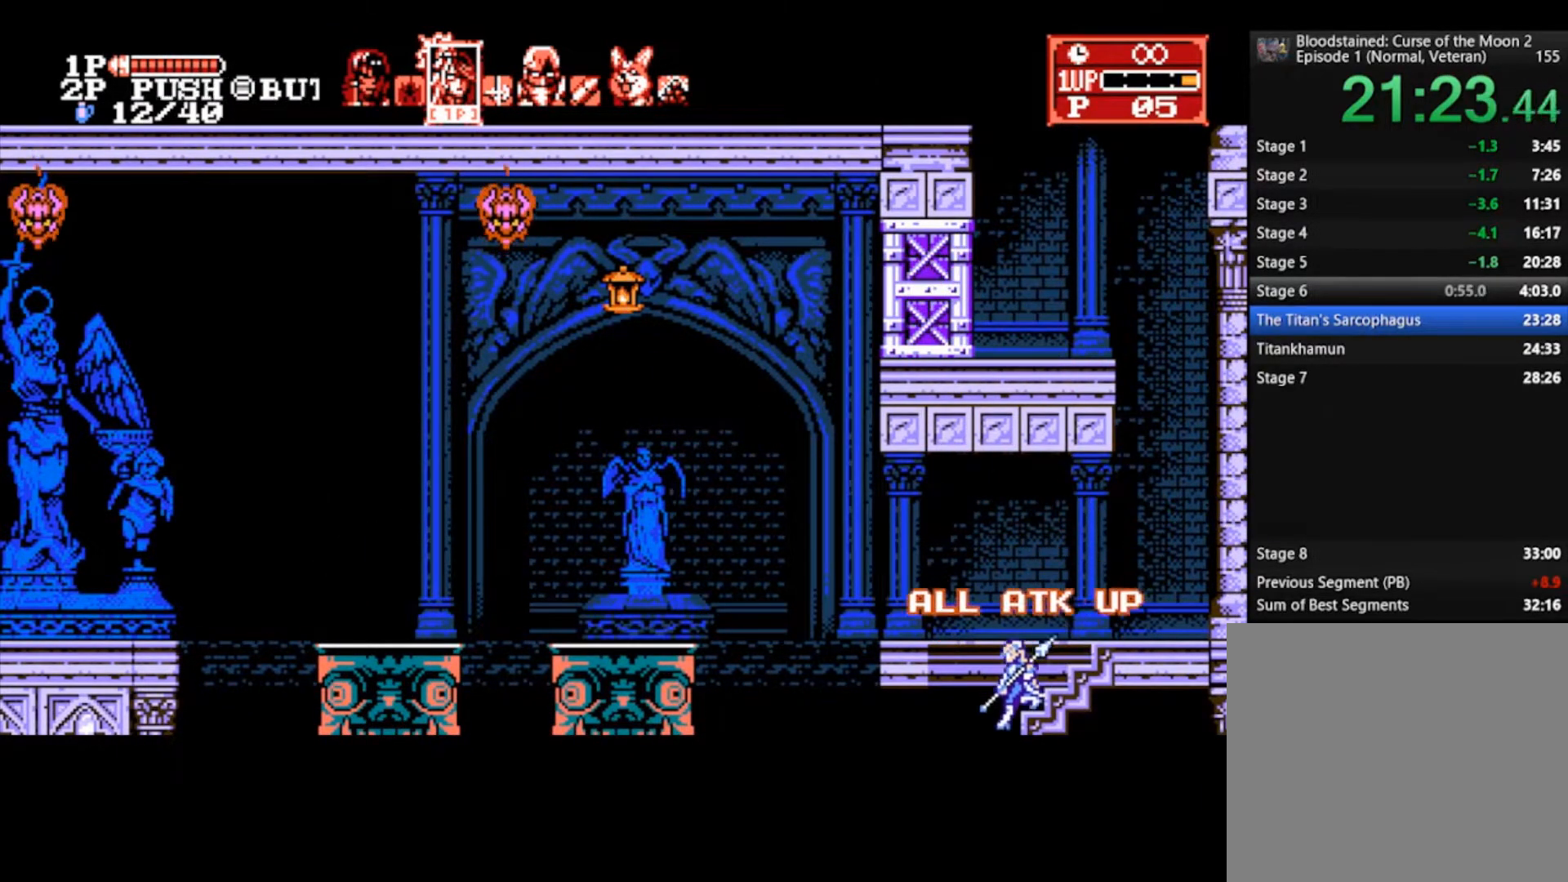
{"buttons": [], "left_stick": "down-right", "right_stick": "center", "events": []}
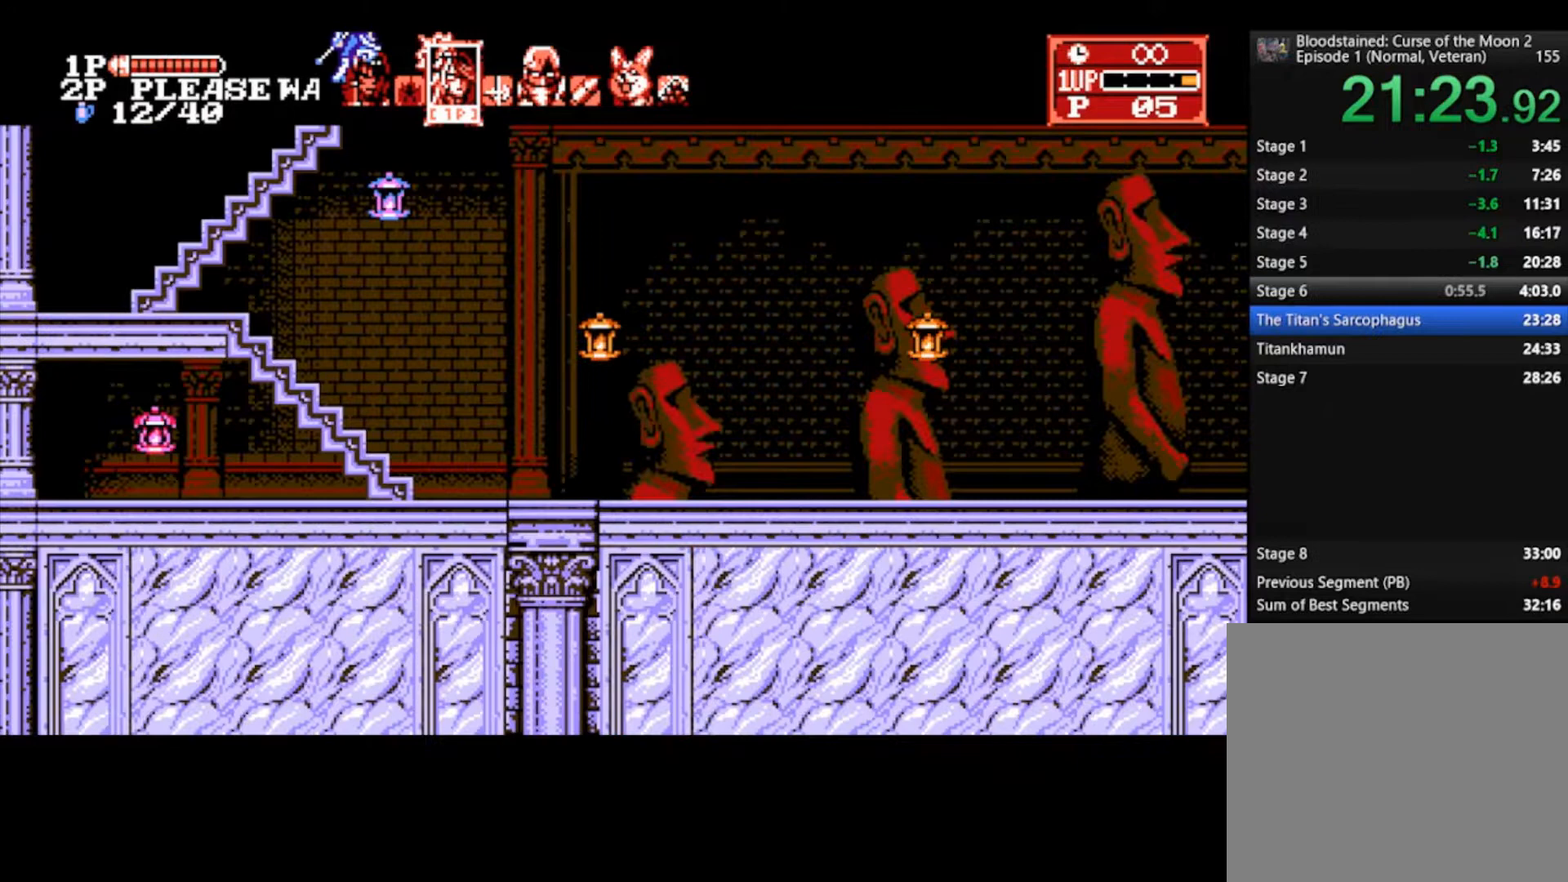
{"buttons": [], "left_stick": "down-right", "right_stick": "center", "events": []}